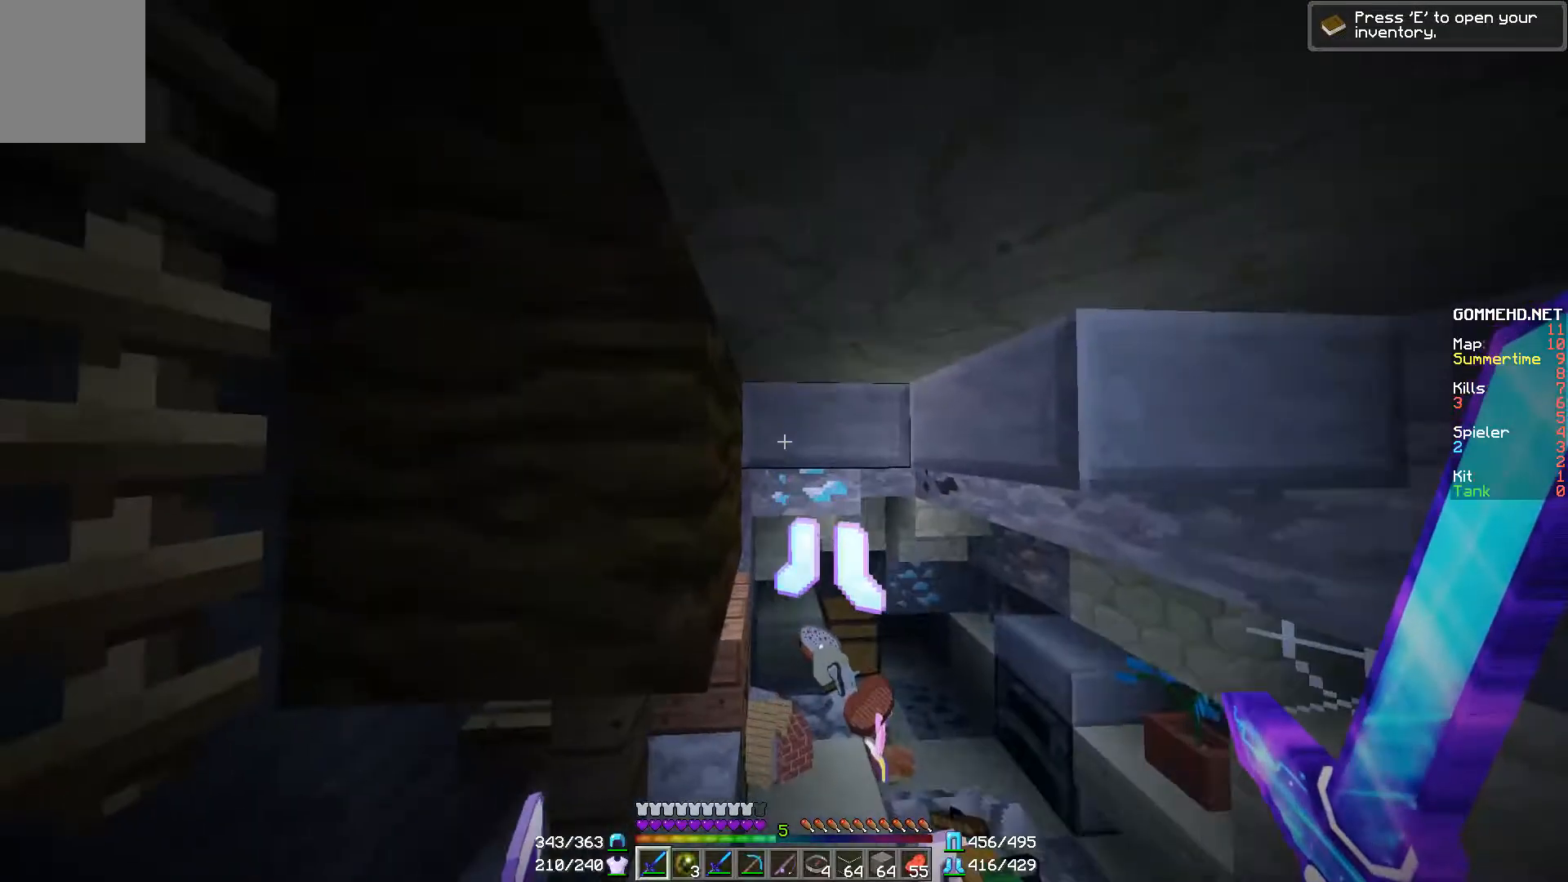
Gameplay with keyboard and mouse; each line is a JSON object with the keys and mouse buttons held at the frame after it. "events" lists presses ("down") and releases ("up") of "a", "d", "s", "w", "mouse_left" and "mouse_right" between this image and that frame as [ms after this image, input, new state], when the widget could be followed in between. "mouse_left", "mouse_right" = the "left", "right" buttons of the "mouse" list. No other keys are recorded. Fast repeated clicks can show as one long hold. Mouse movement is not recorded.
{"keys": ["d", "w"], "mouse": [], "events": [[67, "w", "down"], [267, "d", "down"]]}
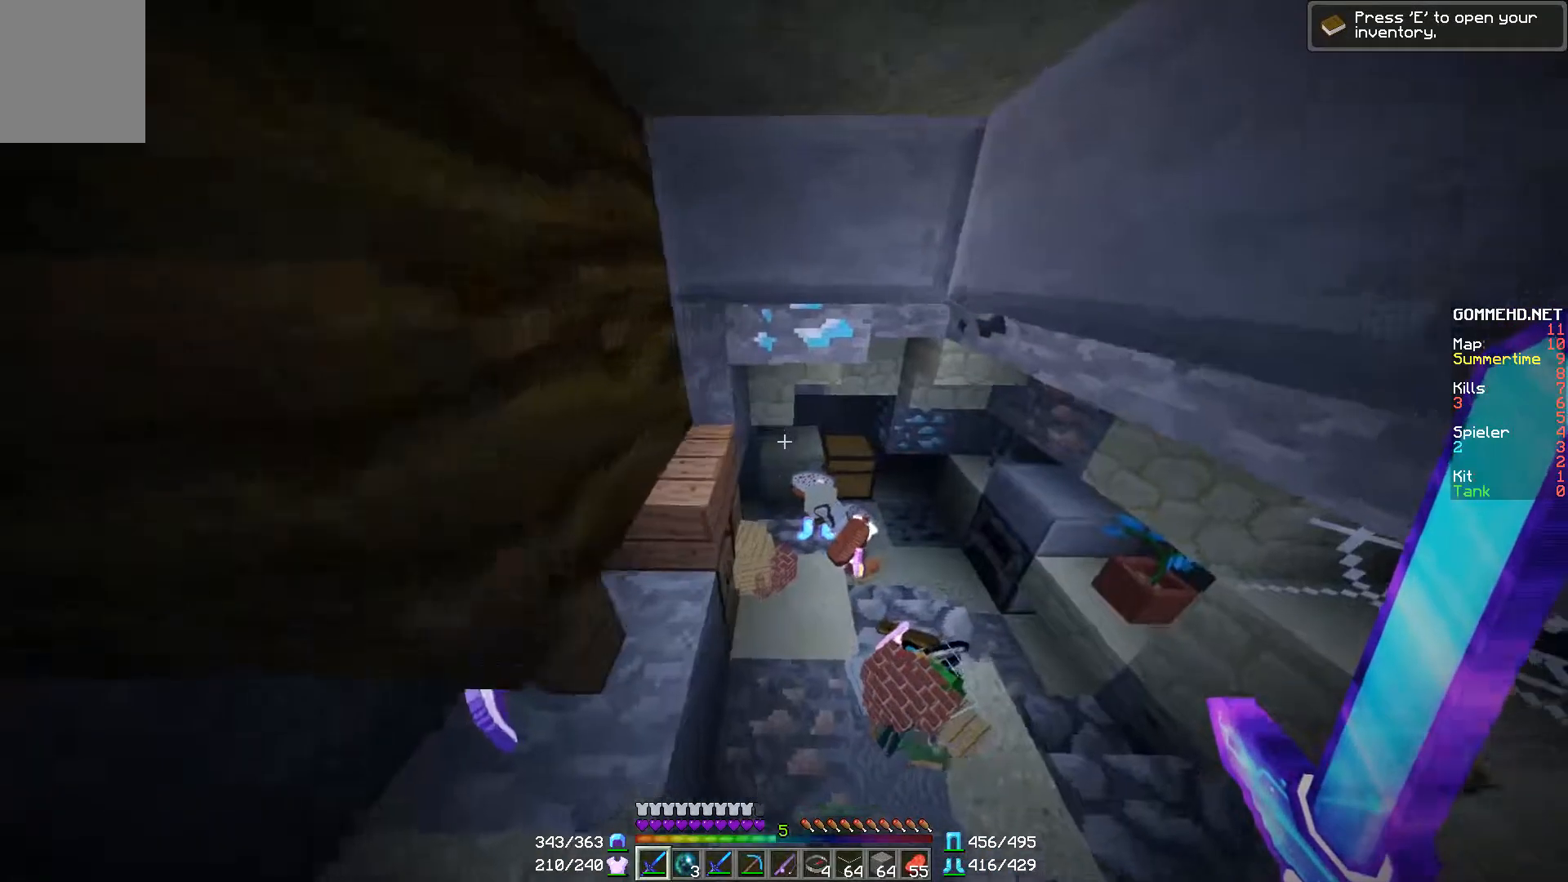
{"keys": ["d", "w"], "mouse": [], "events": []}
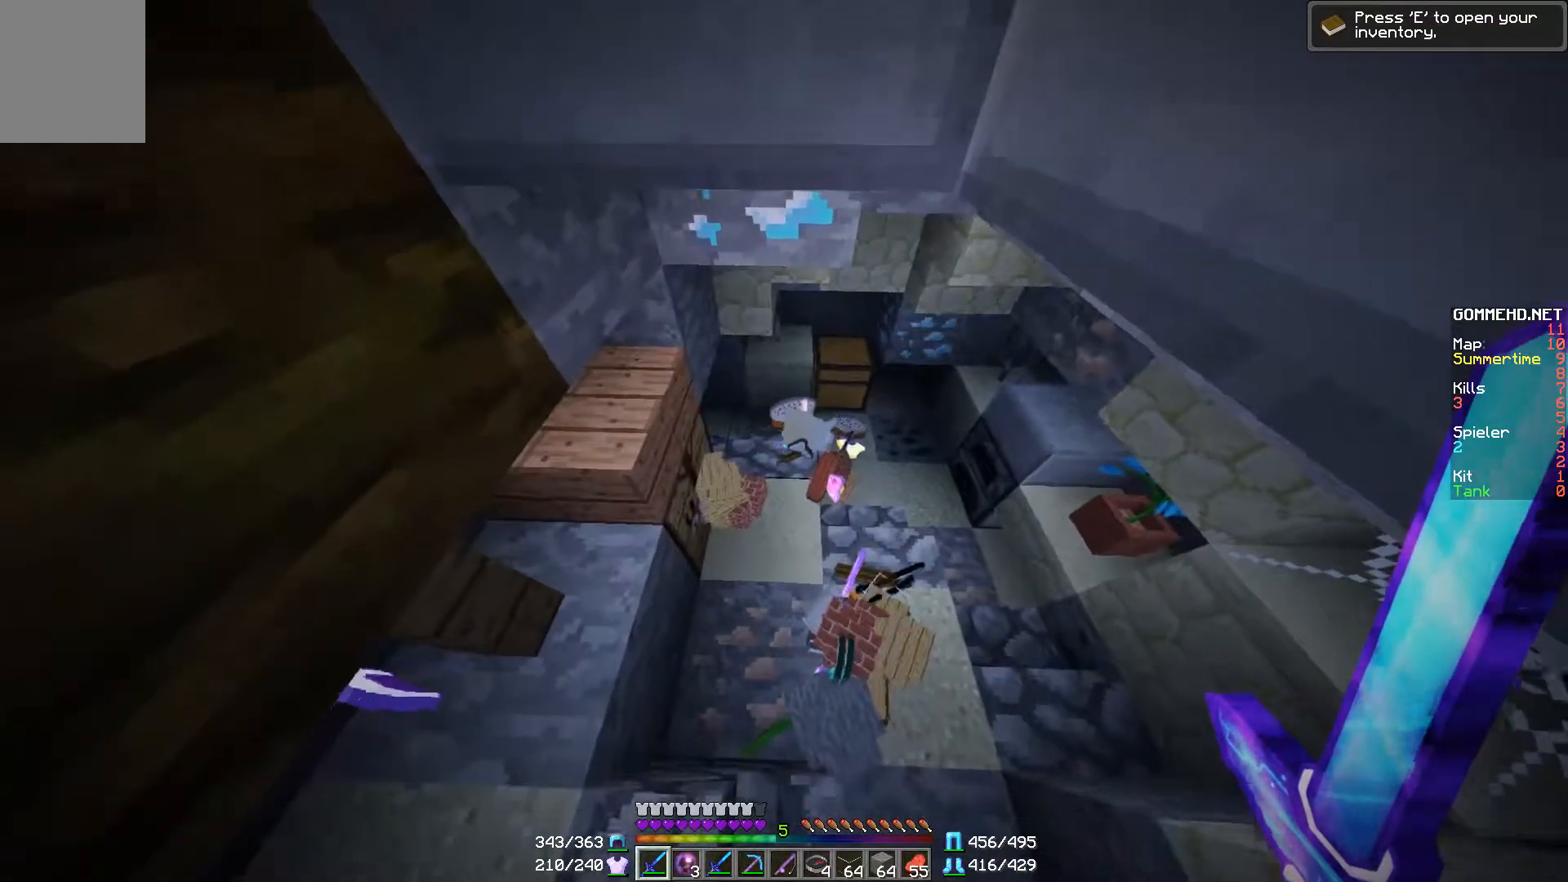
{"keys": ["d"], "mouse": [], "events": [[67, "w", "up"]]}
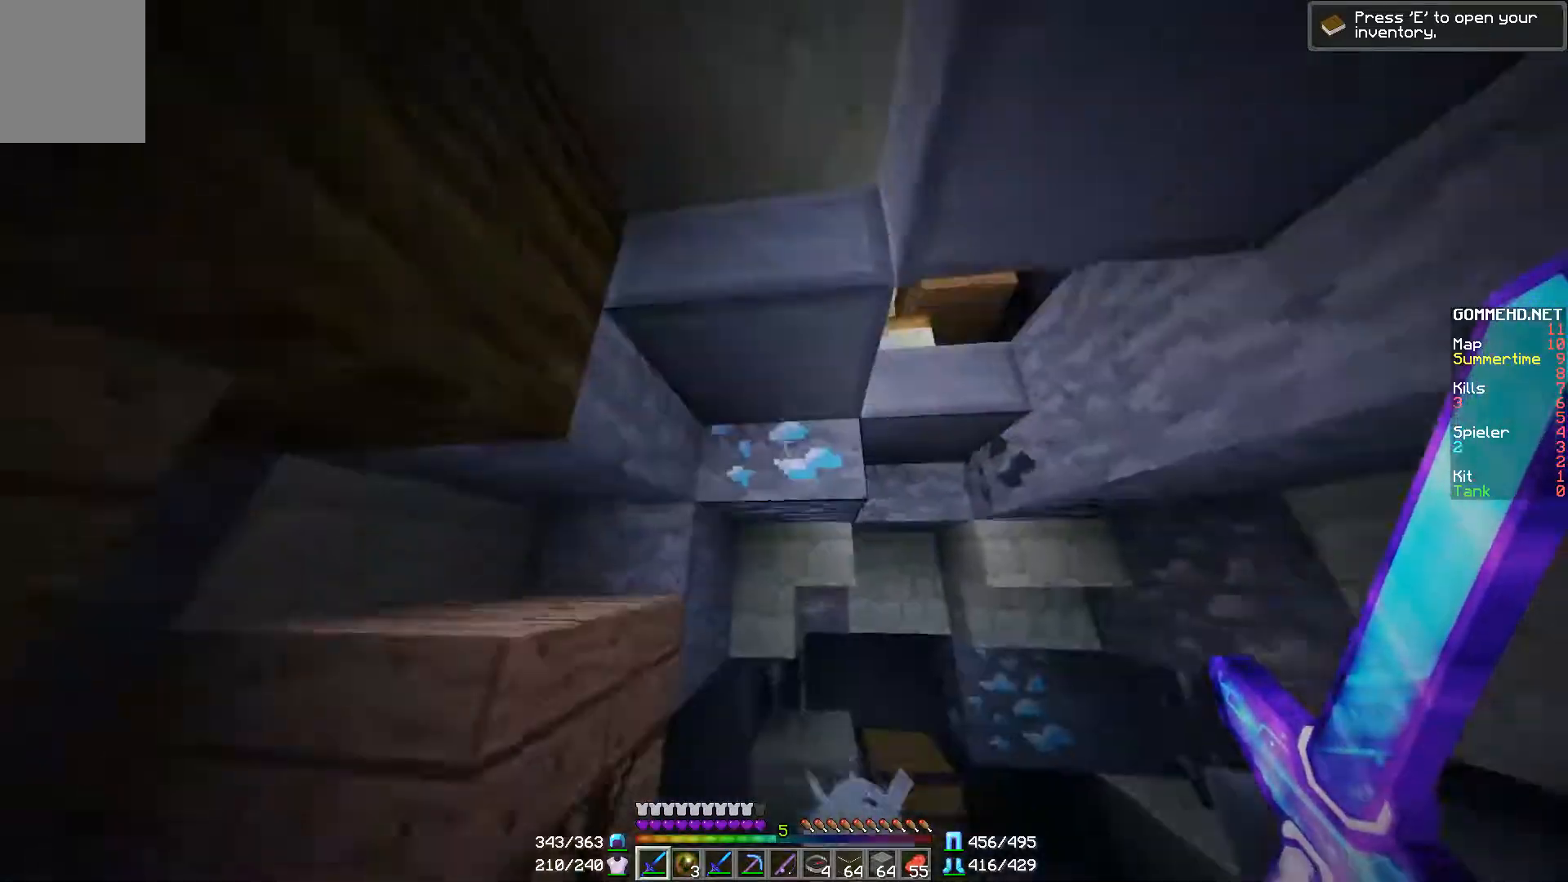
{"keys": ["a"], "mouse": [], "events": [[317, "d", "up"], [433, "a", "down"]]}
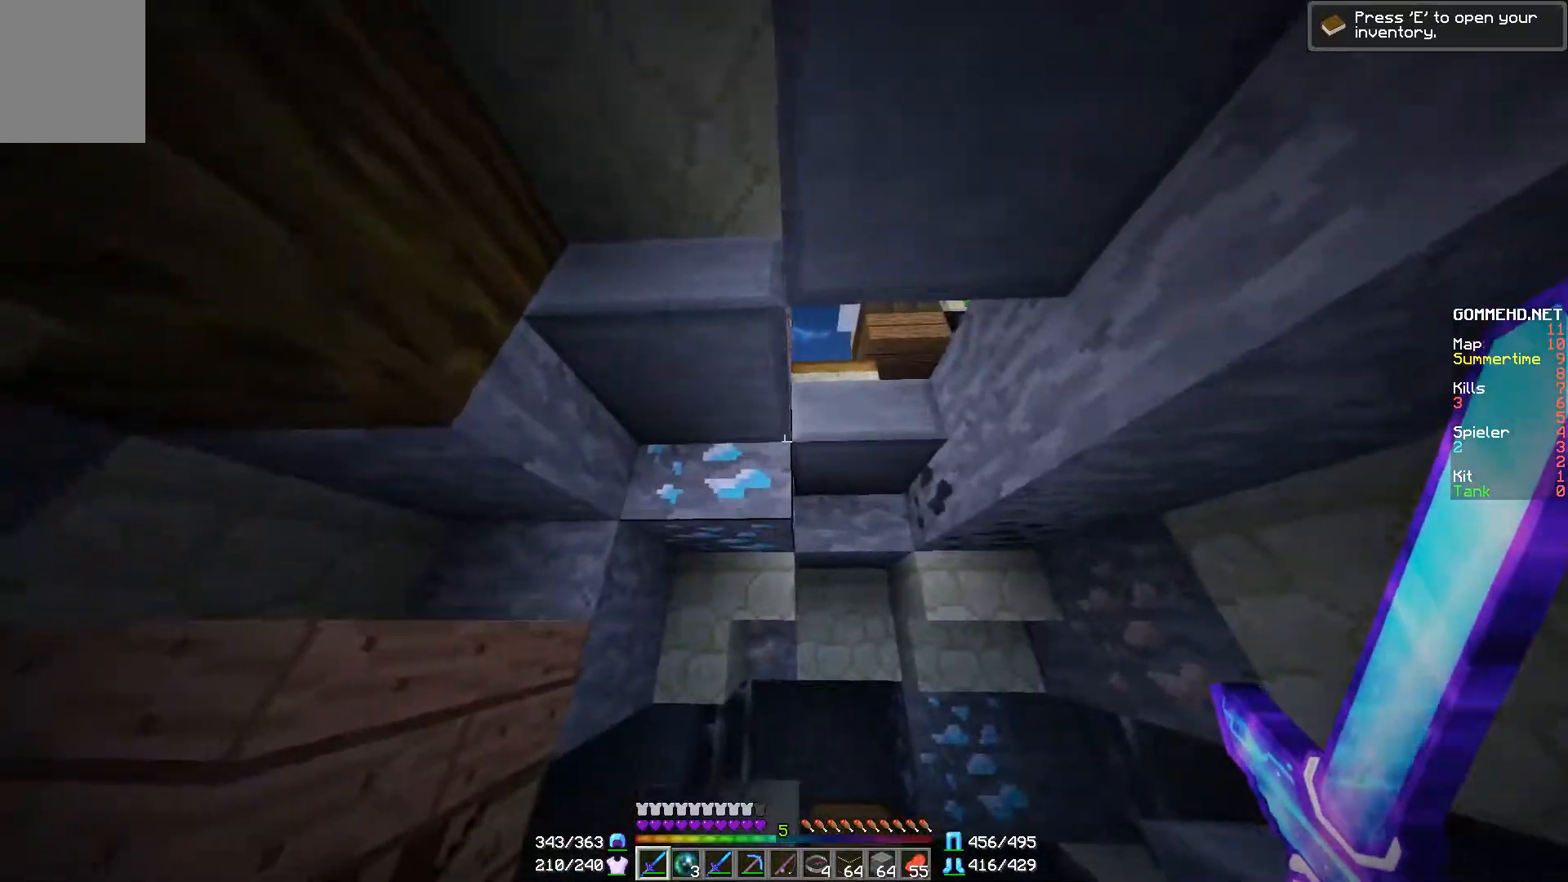
{"keys": ["d"], "mouse": [], "events": [[67, "a", "up"], [117, "s", "down"], [267, "d", "down"], [384, "s", "up"]]}
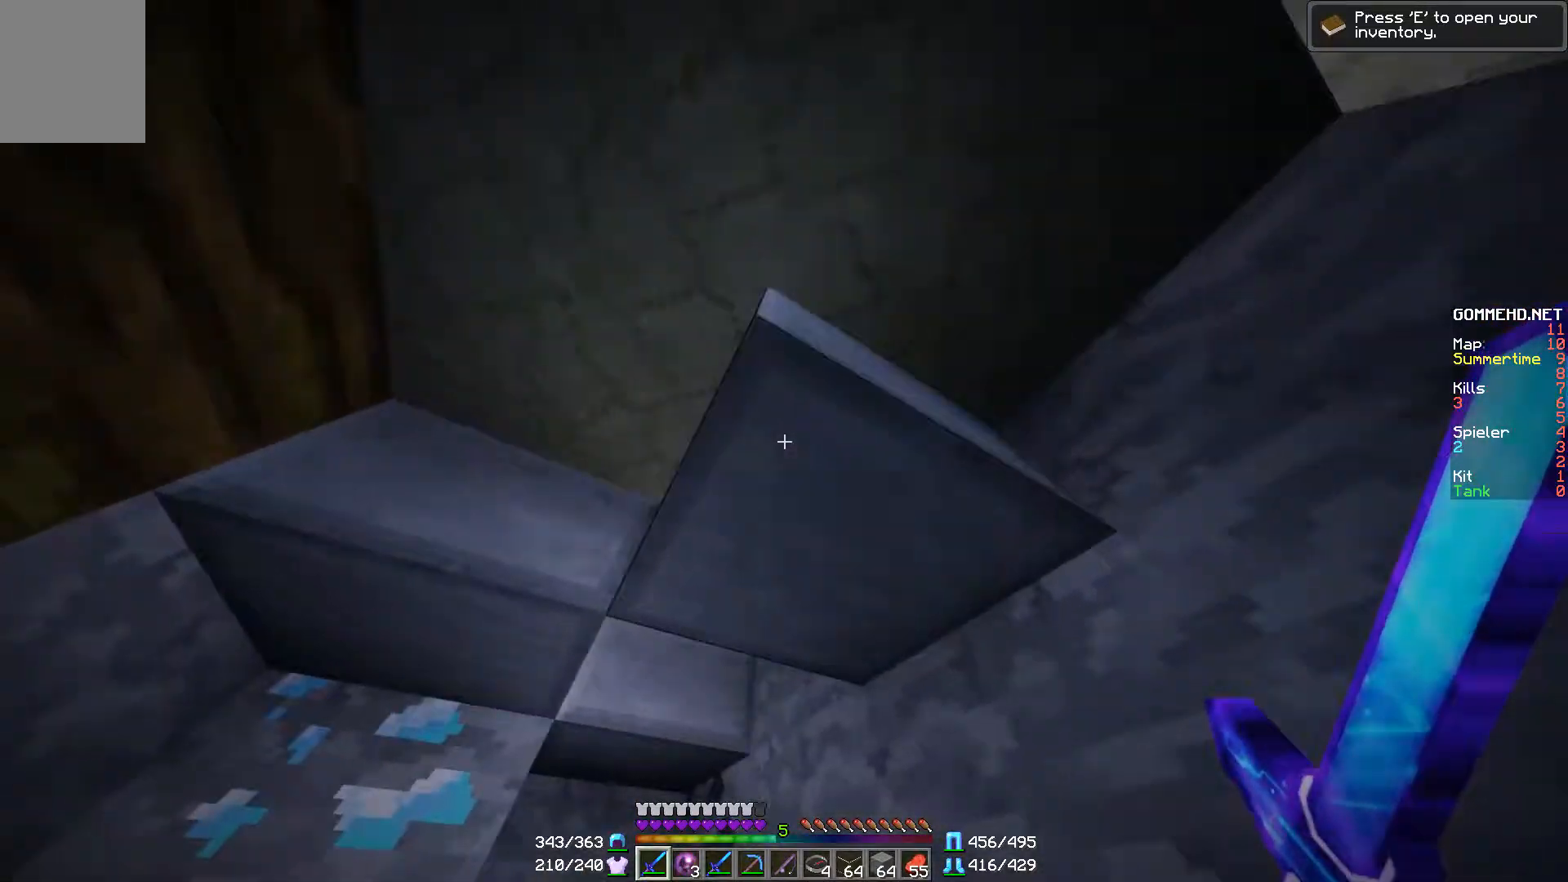
{"keys": ["a", "w"], "mouse": [], "events": [[133, "d", "up"], [183, "w", "down"], [483, "a", "down"]]}
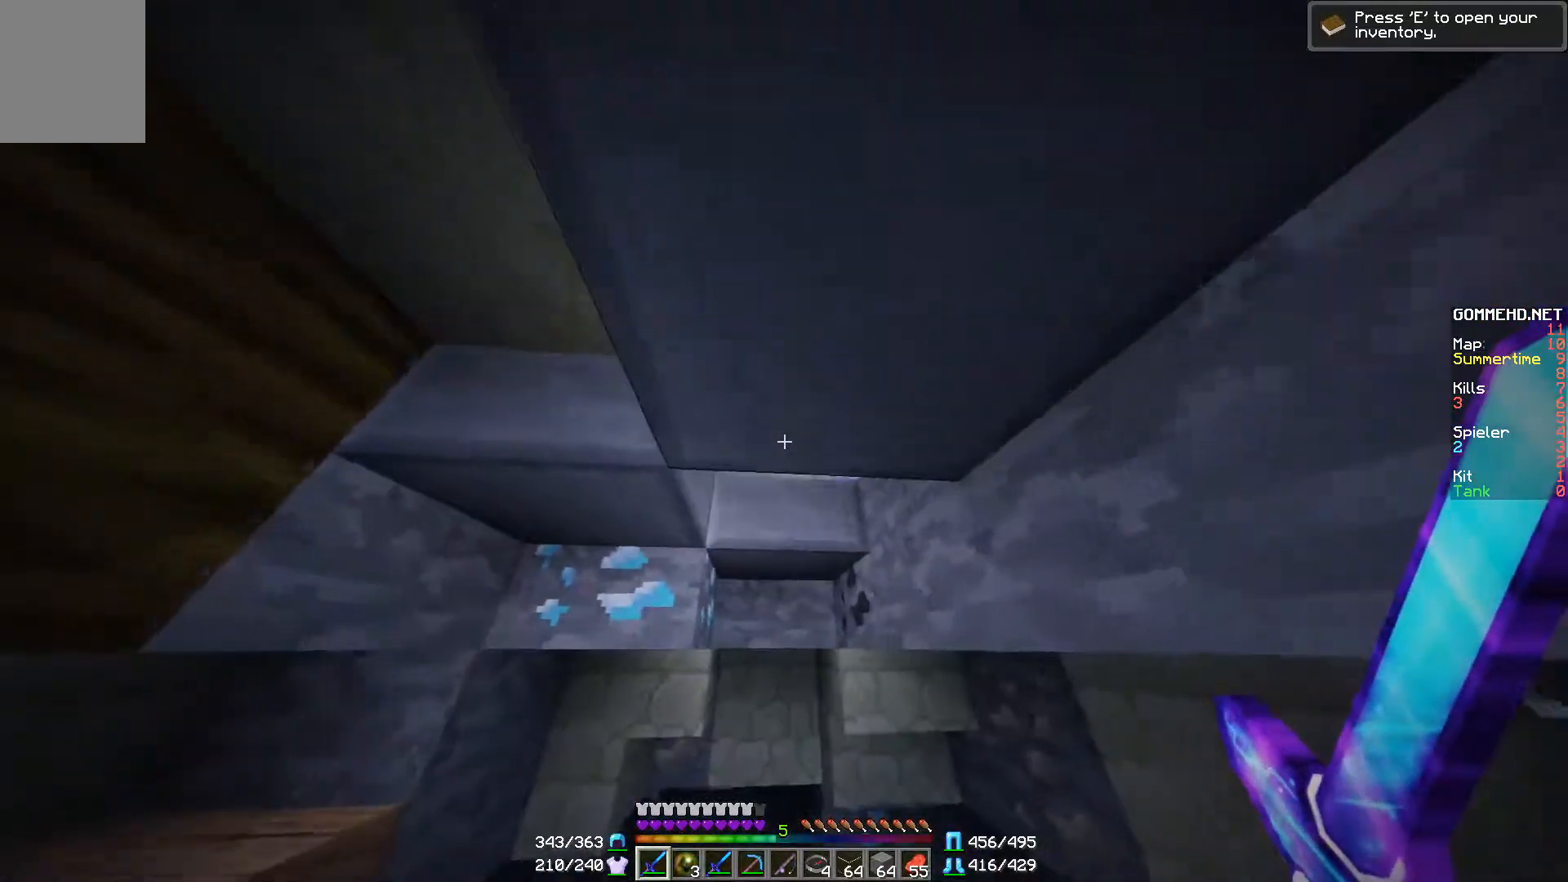
{"keys": ["a", "w"], "mouse": [], "events": []}
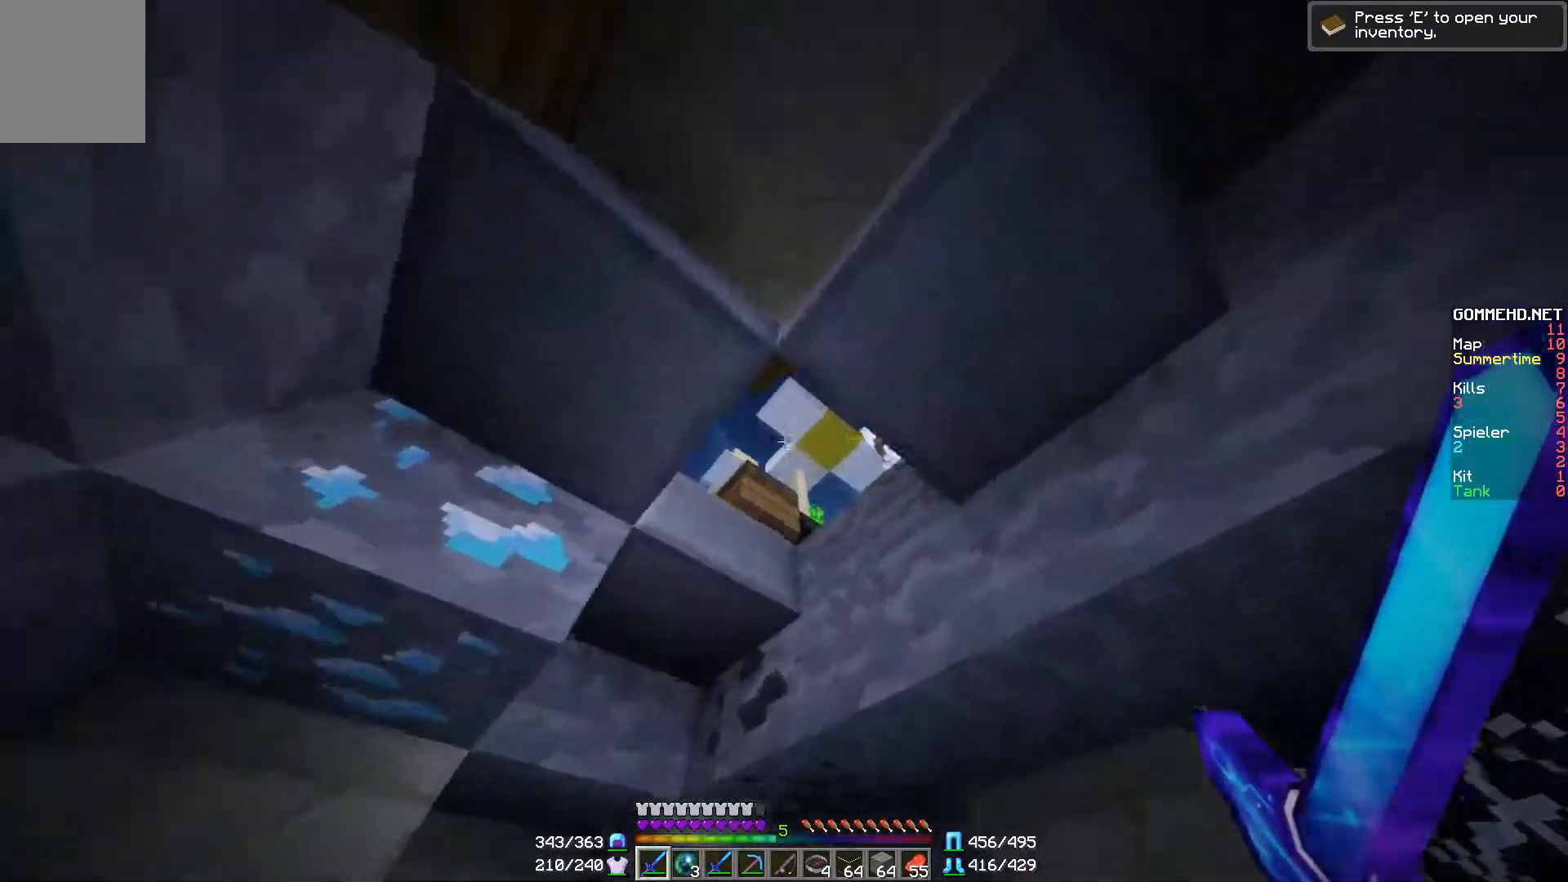
{"keys": ["d", "w"], "mouse": [], "events": [[417, "a", "up"], [500, "d", "down"]]}
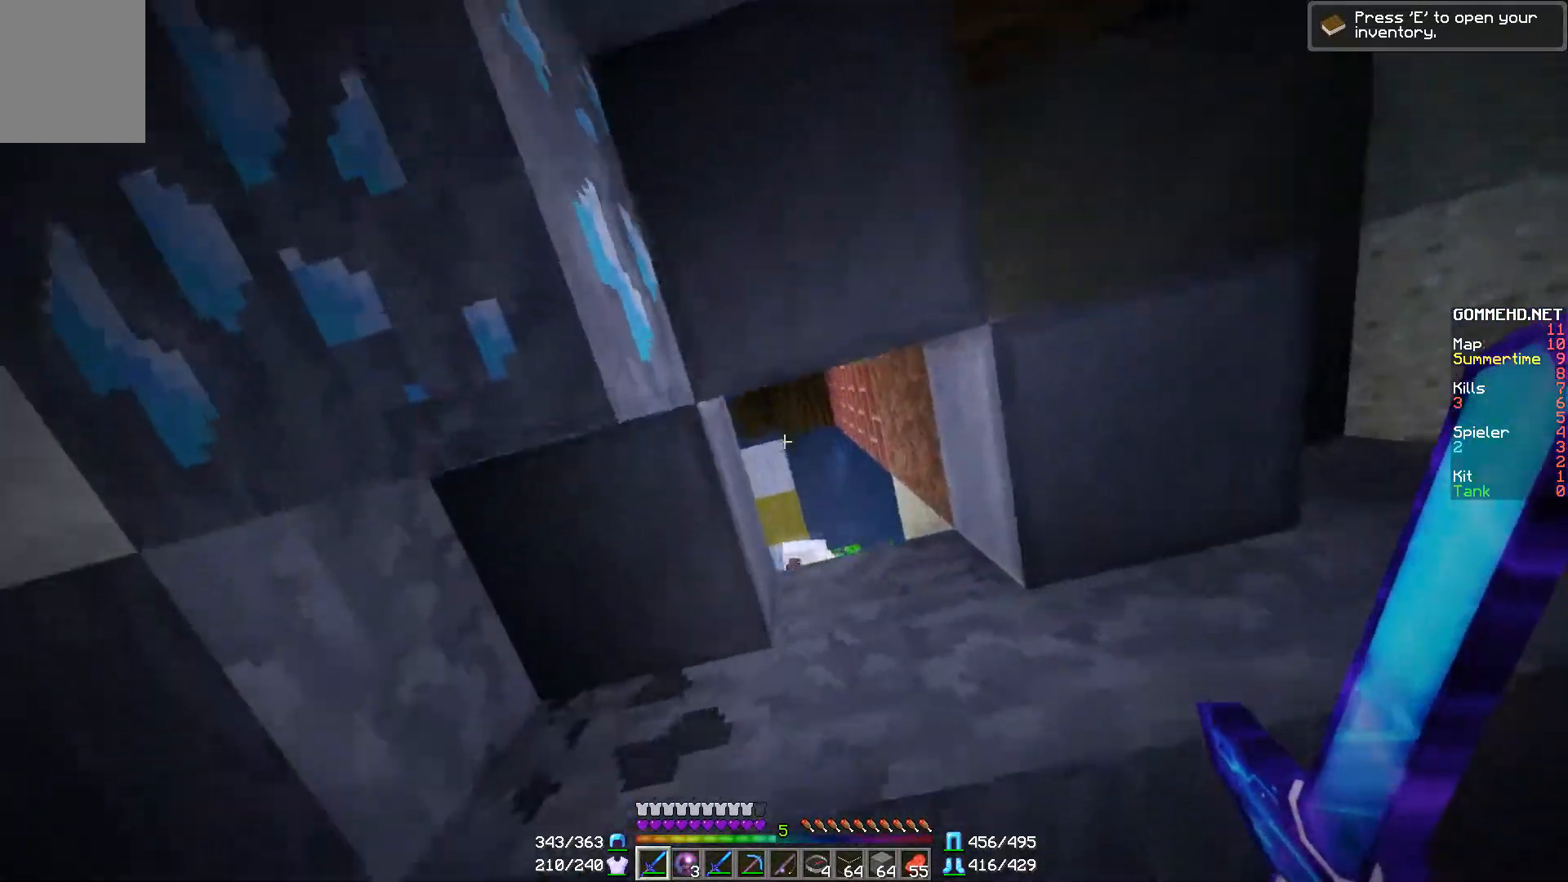
{"keys": [], "mouse": [], "events": [[67, "w", "up"], [150, "d", "up"], [350, "d", "down"], [417, "d", "up"]]}
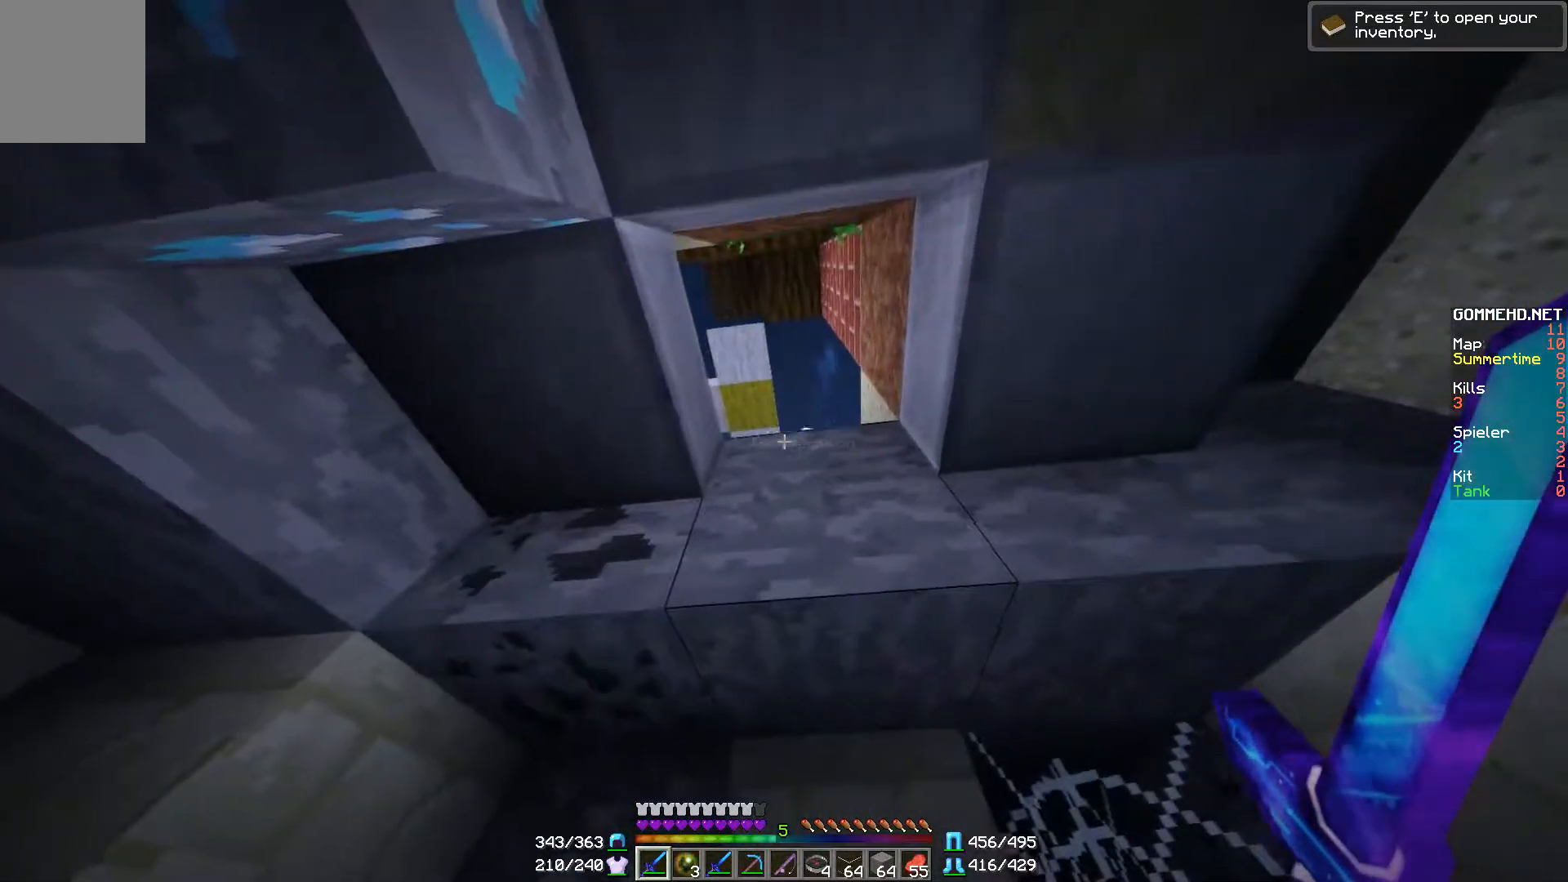
{"keys": [], "mouse": [], "events": [[16, "s", "down"], [116, "a", "down"], [217, "a", "up"], [350, "s", "up"]]}
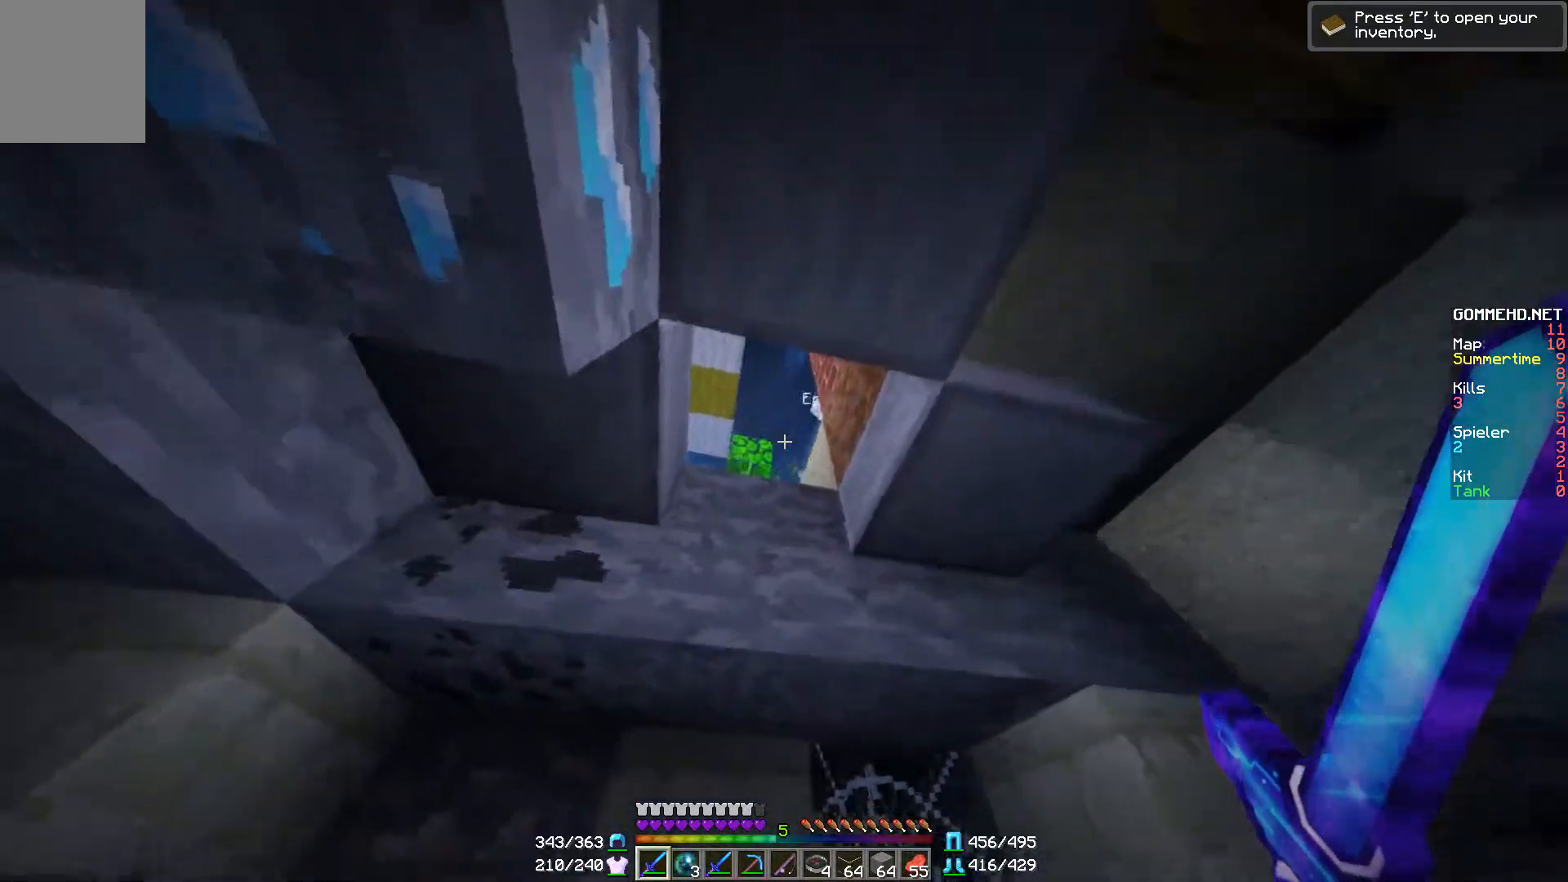
{"keys": ["a", "w"], "mouse": [], "events": [[117, "w", "down"], [267, "a", "down"]]}
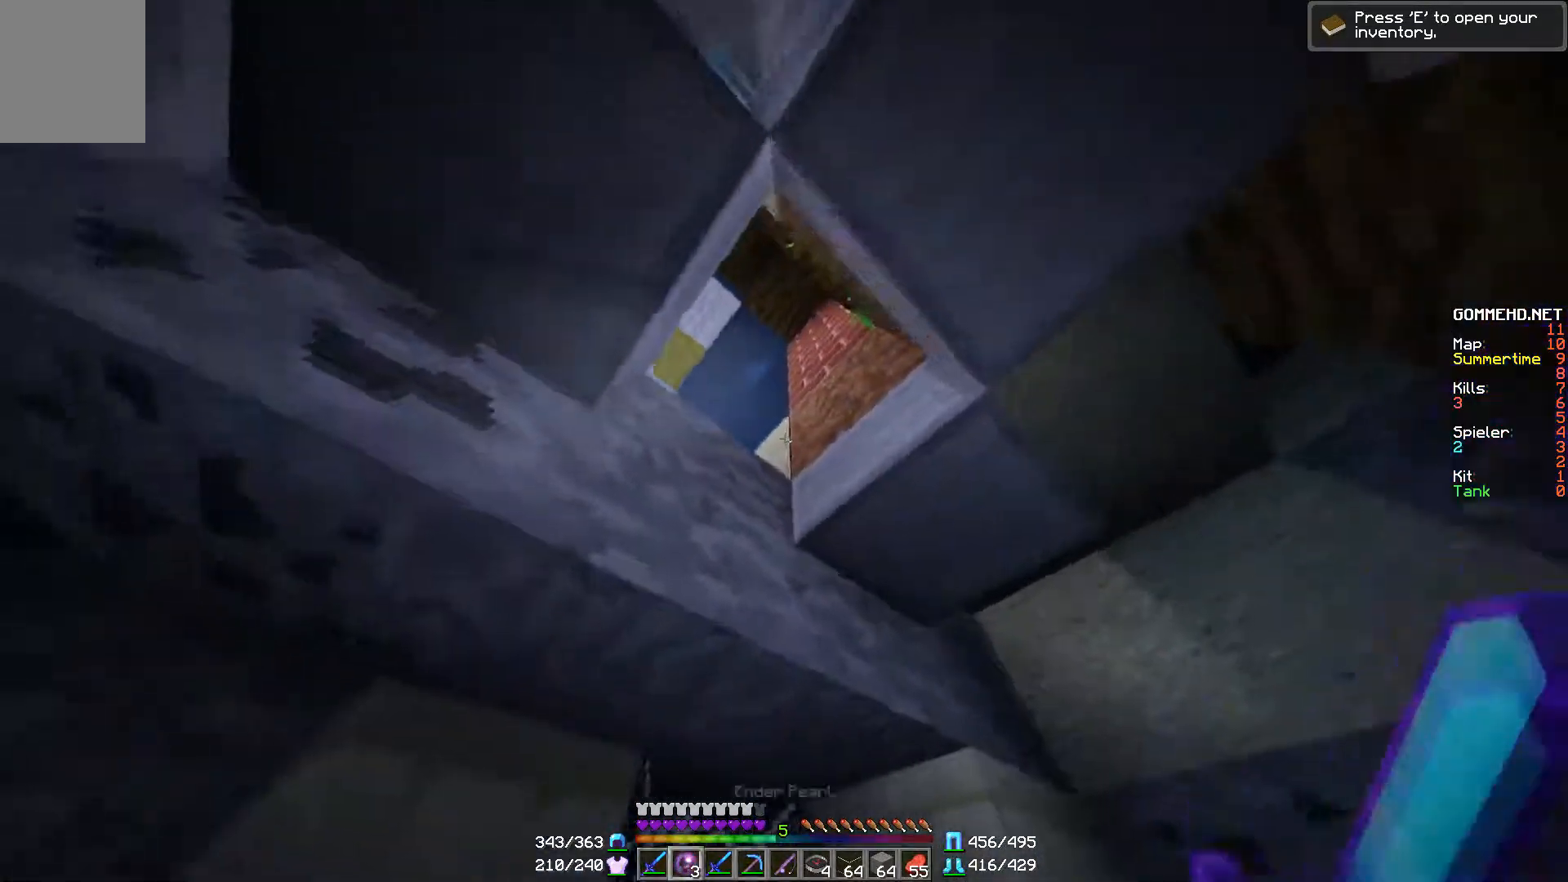
{"keys": ["w"], "mouse": [], "events": [[50, "w", "up"], [100, "a", "up"], [467, "w", "down"]]}
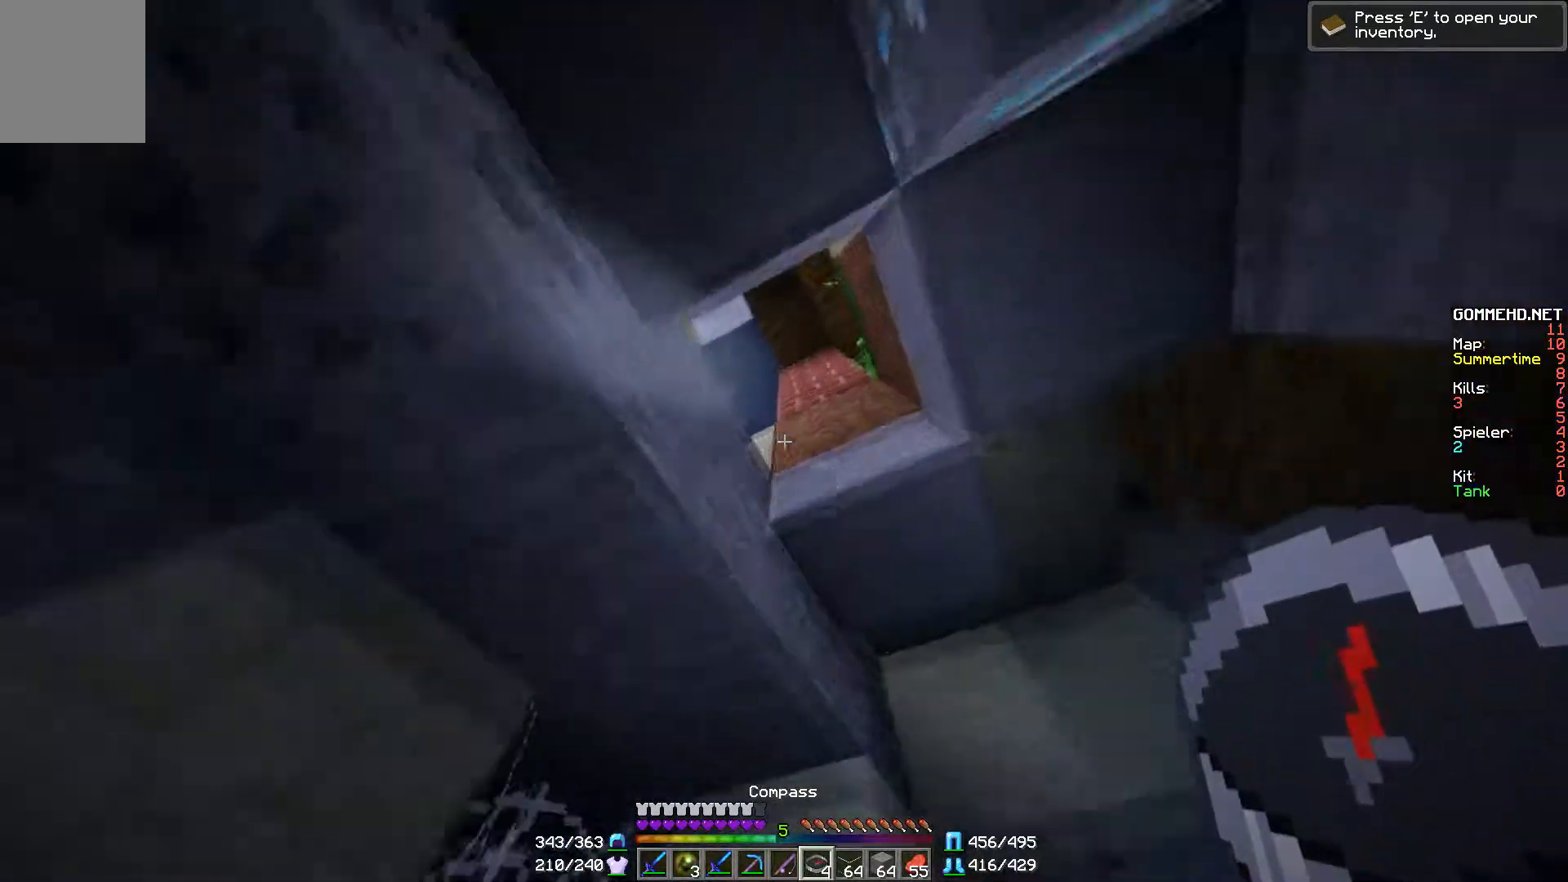
{"keys": [], "mouse": [], "events": [[117, "w", "up"], [217, "d", "down"], [317, "d", "up"]]}
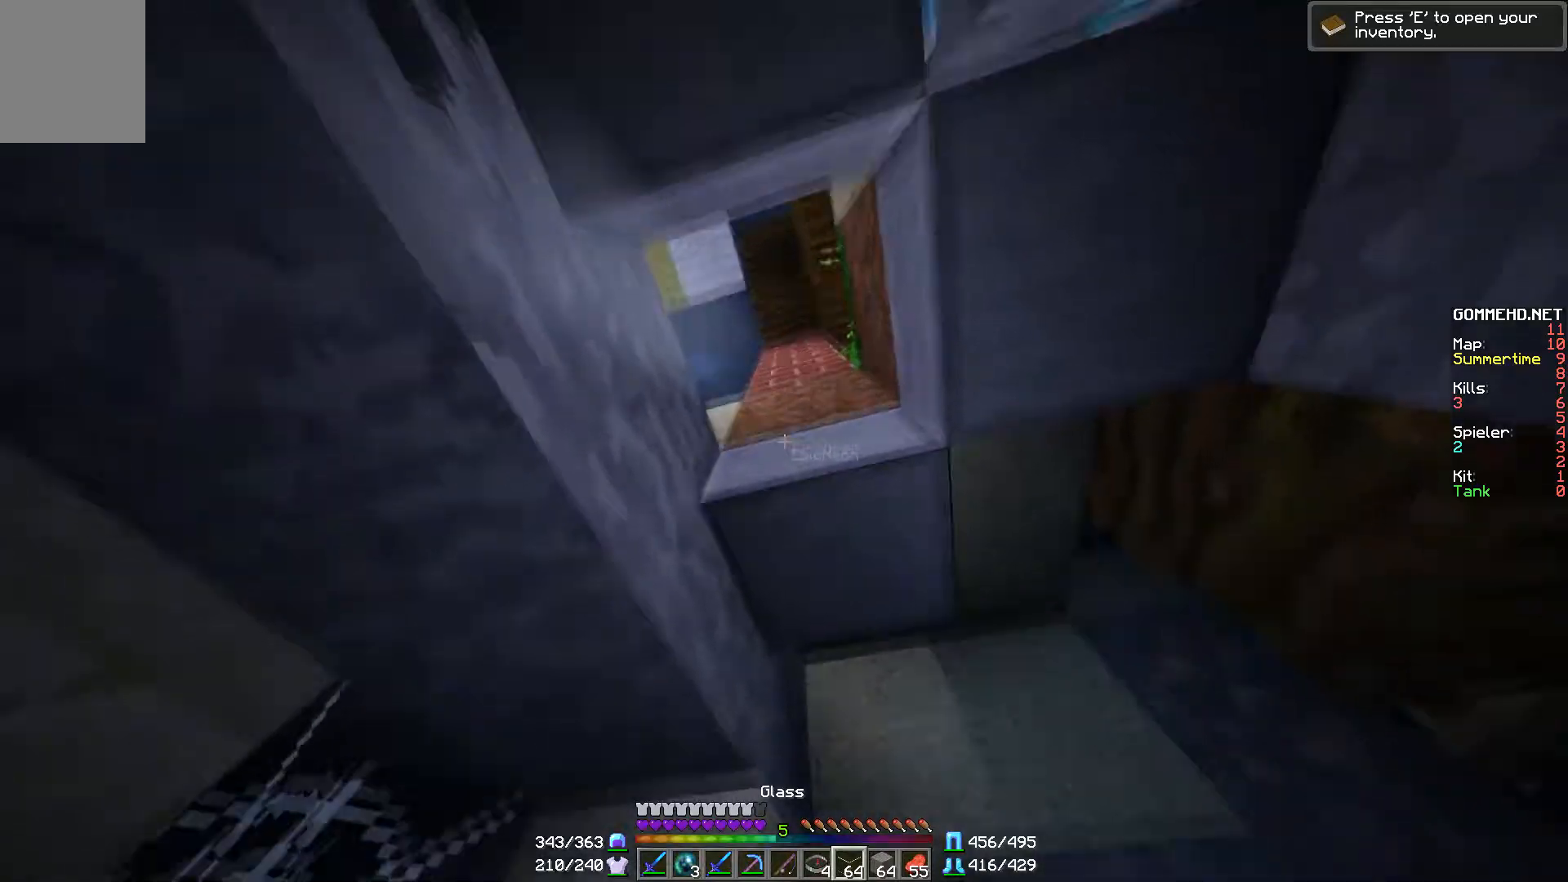
{"keys": [], "mouse": [], "events": [[400, "mouse_right", "down"], [500, "mouse_right", "up"]]}
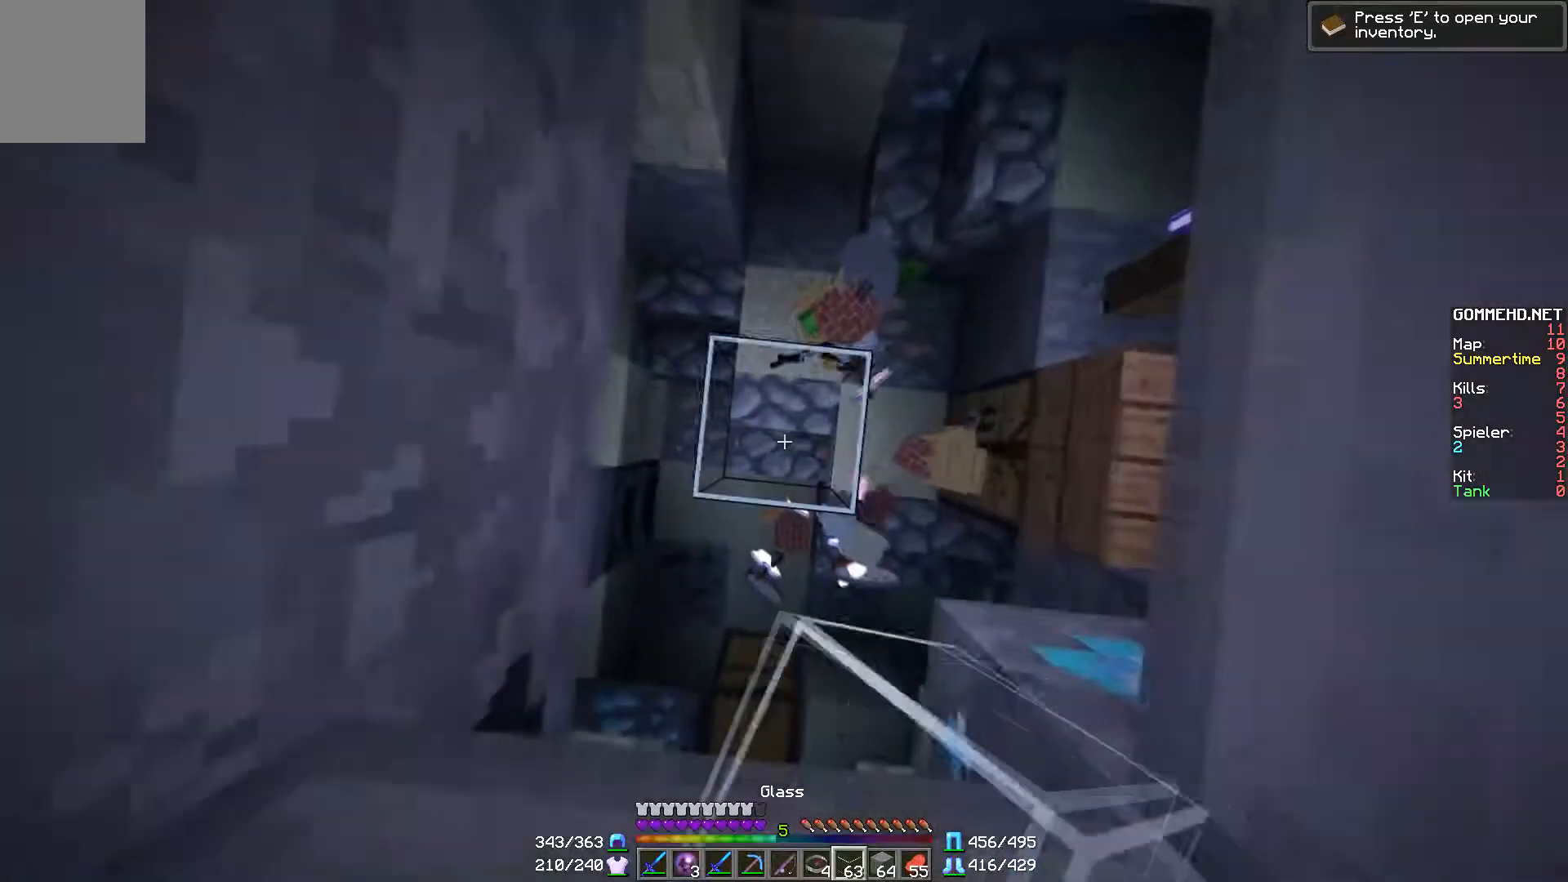
{"keys": [], "mouse": ["right"], "events": [[417, "mouse_right", "down"]]}
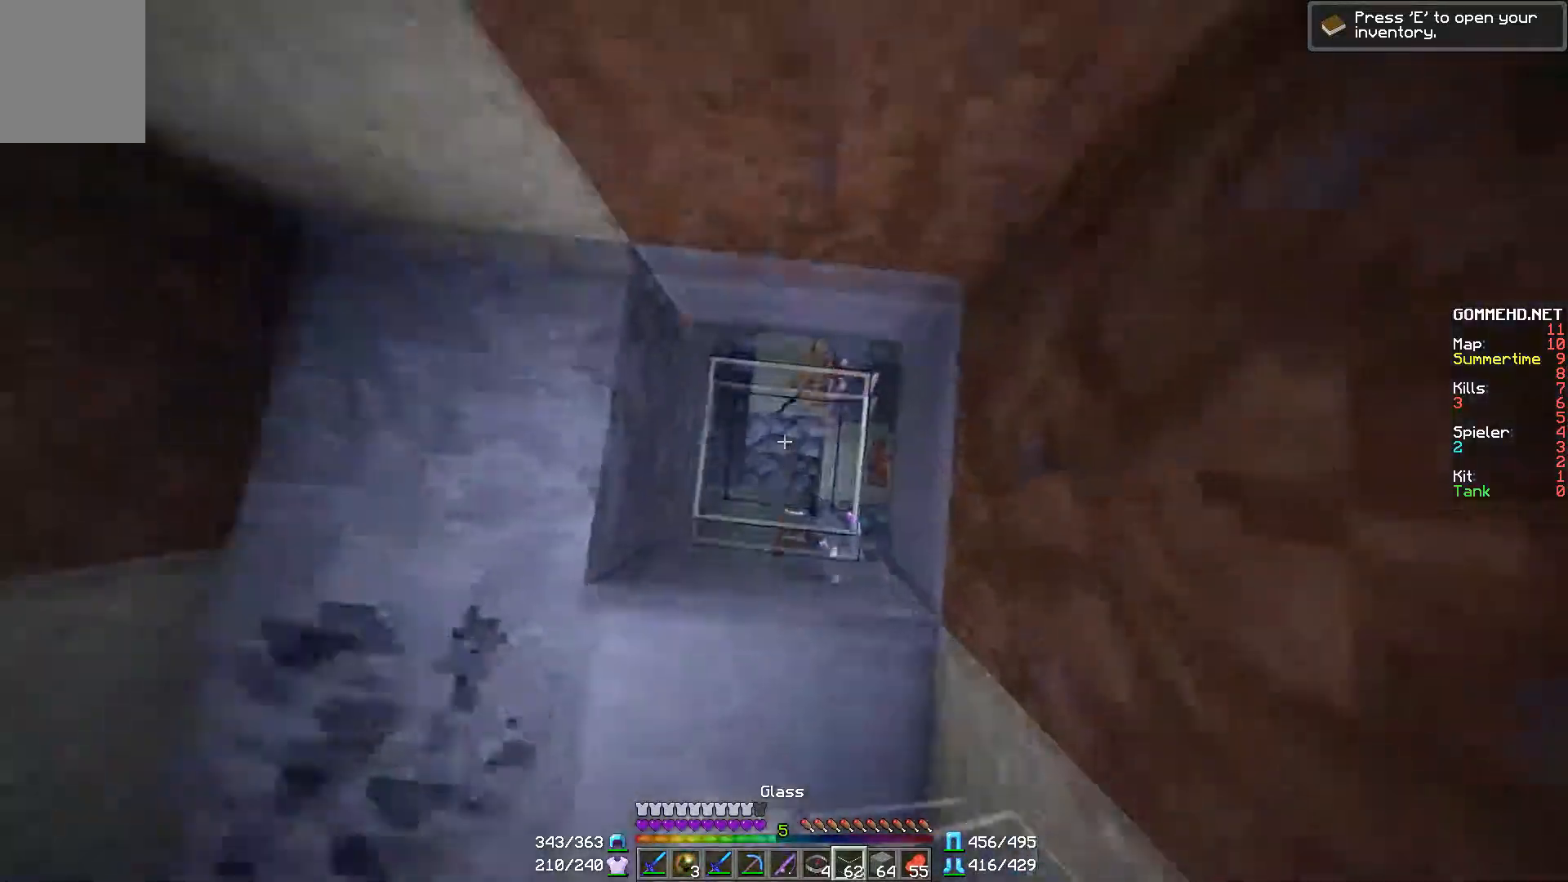
{"keys": [], "mouse": [], "events": [[16, "mouse_right", "up"]]}
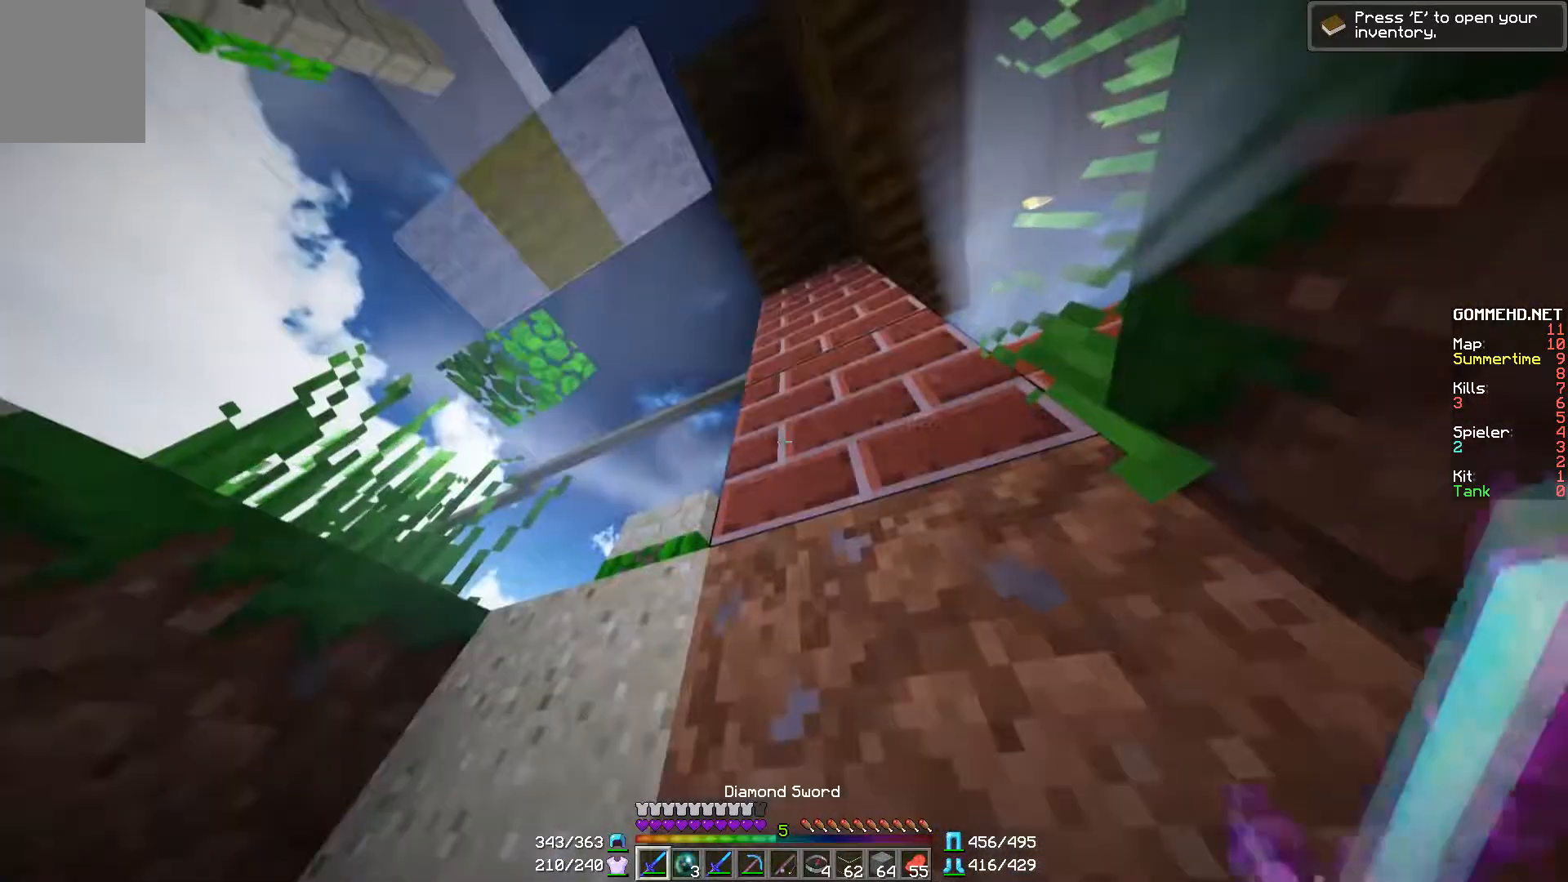
{"keys": [], "mouse": [], "events": [[100, "d", "down"], [317, "d", "up"]]}
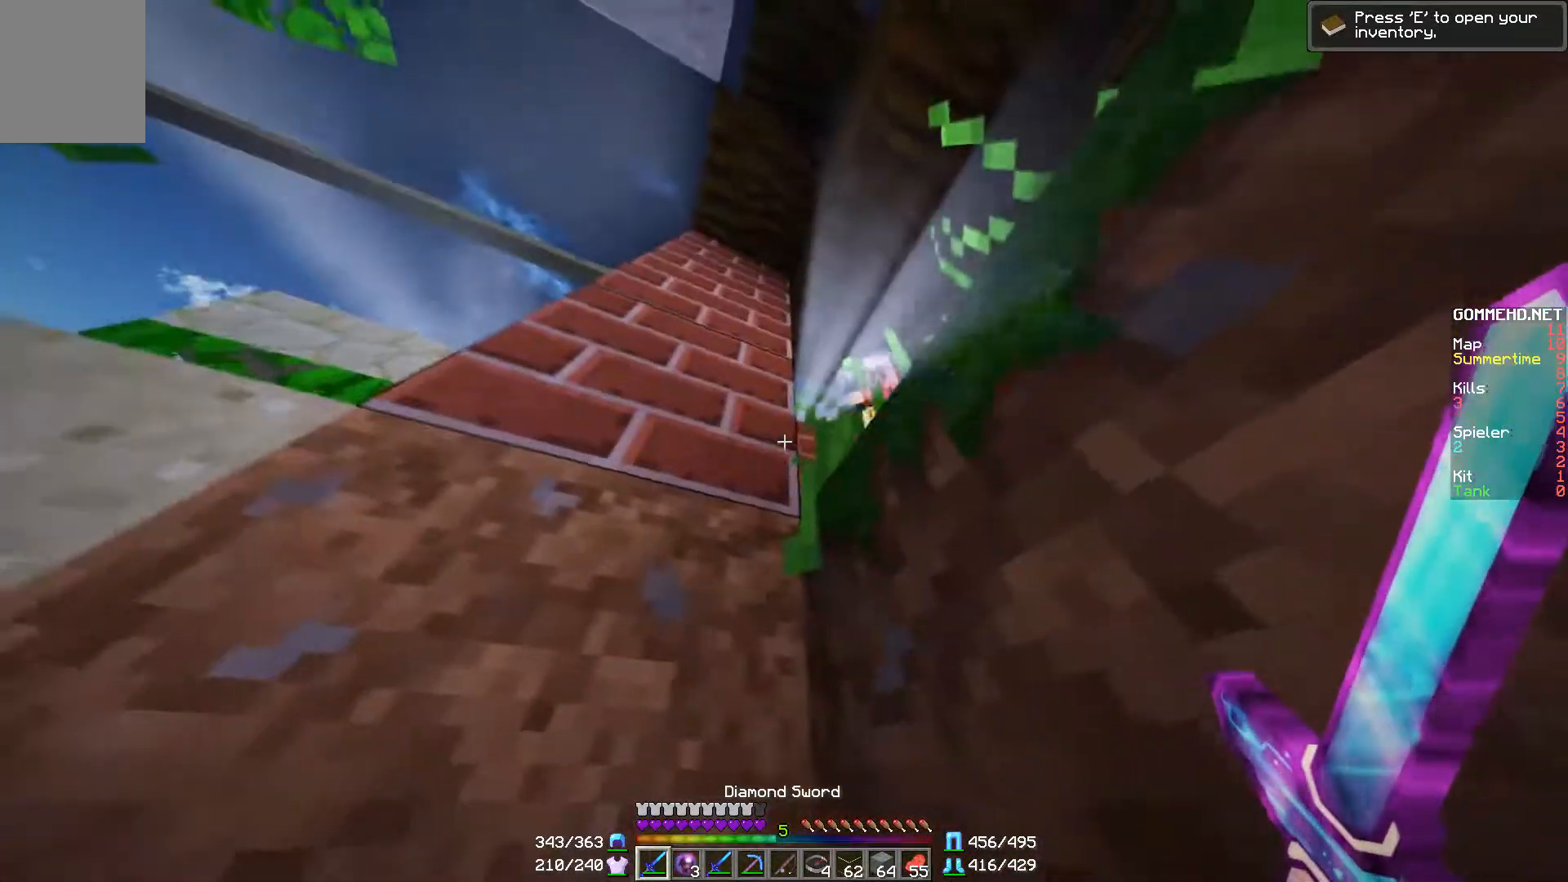
{"keys": ["w"], "mouse": [], "events": [[16, "w", "down"], [100, "d", "down"], [317, "d", "up"]]}
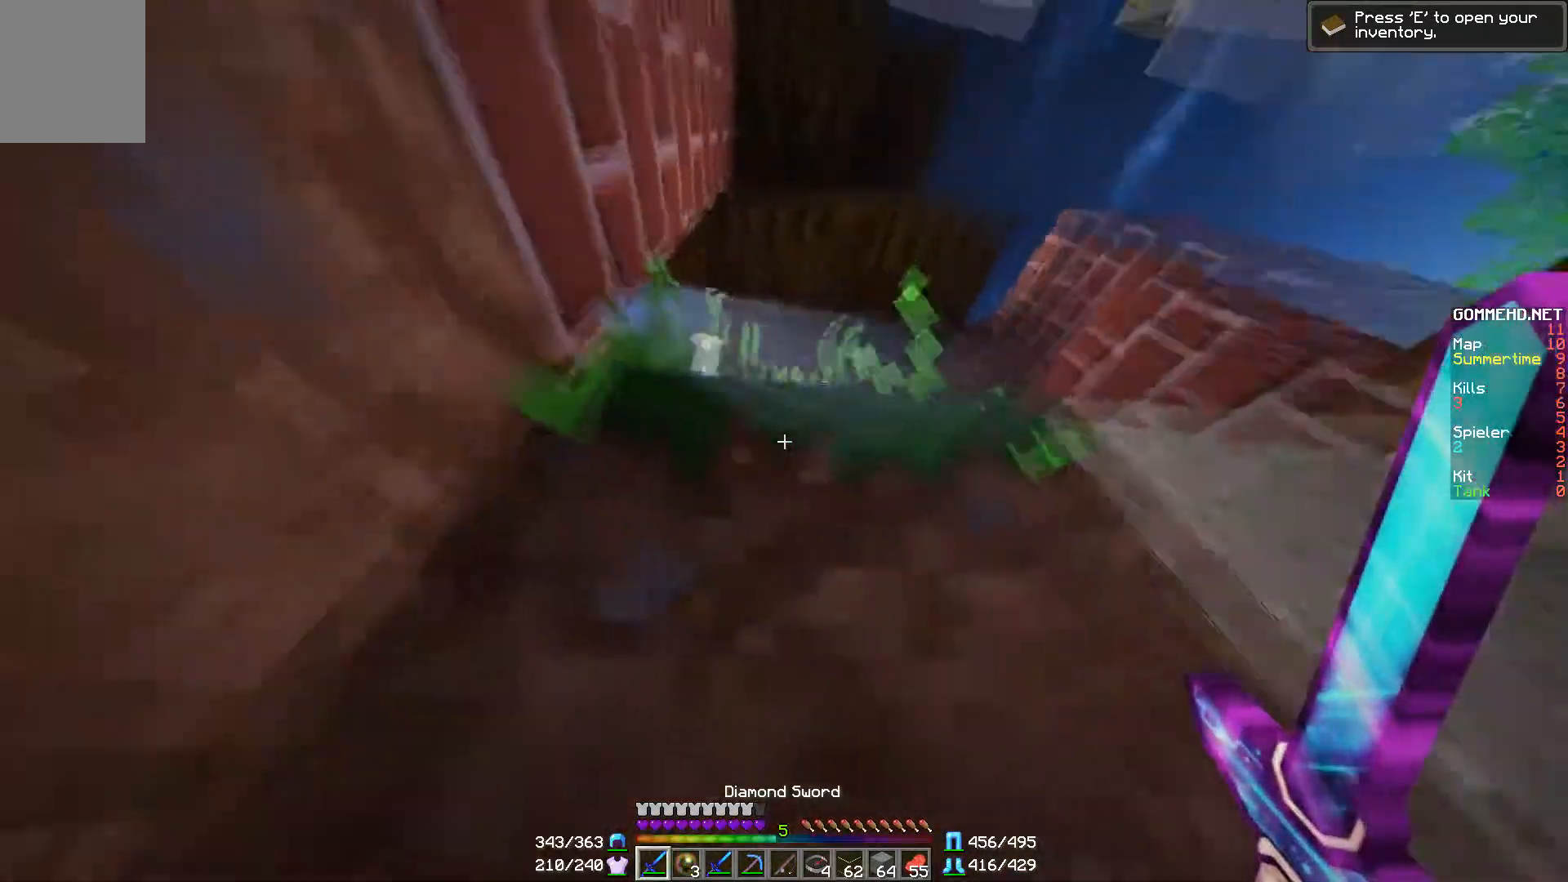
{"keys": [], "mouse": [], "events": [[17, "a", "down"], [117, "w", "up"], [217, "a", "up"]]}
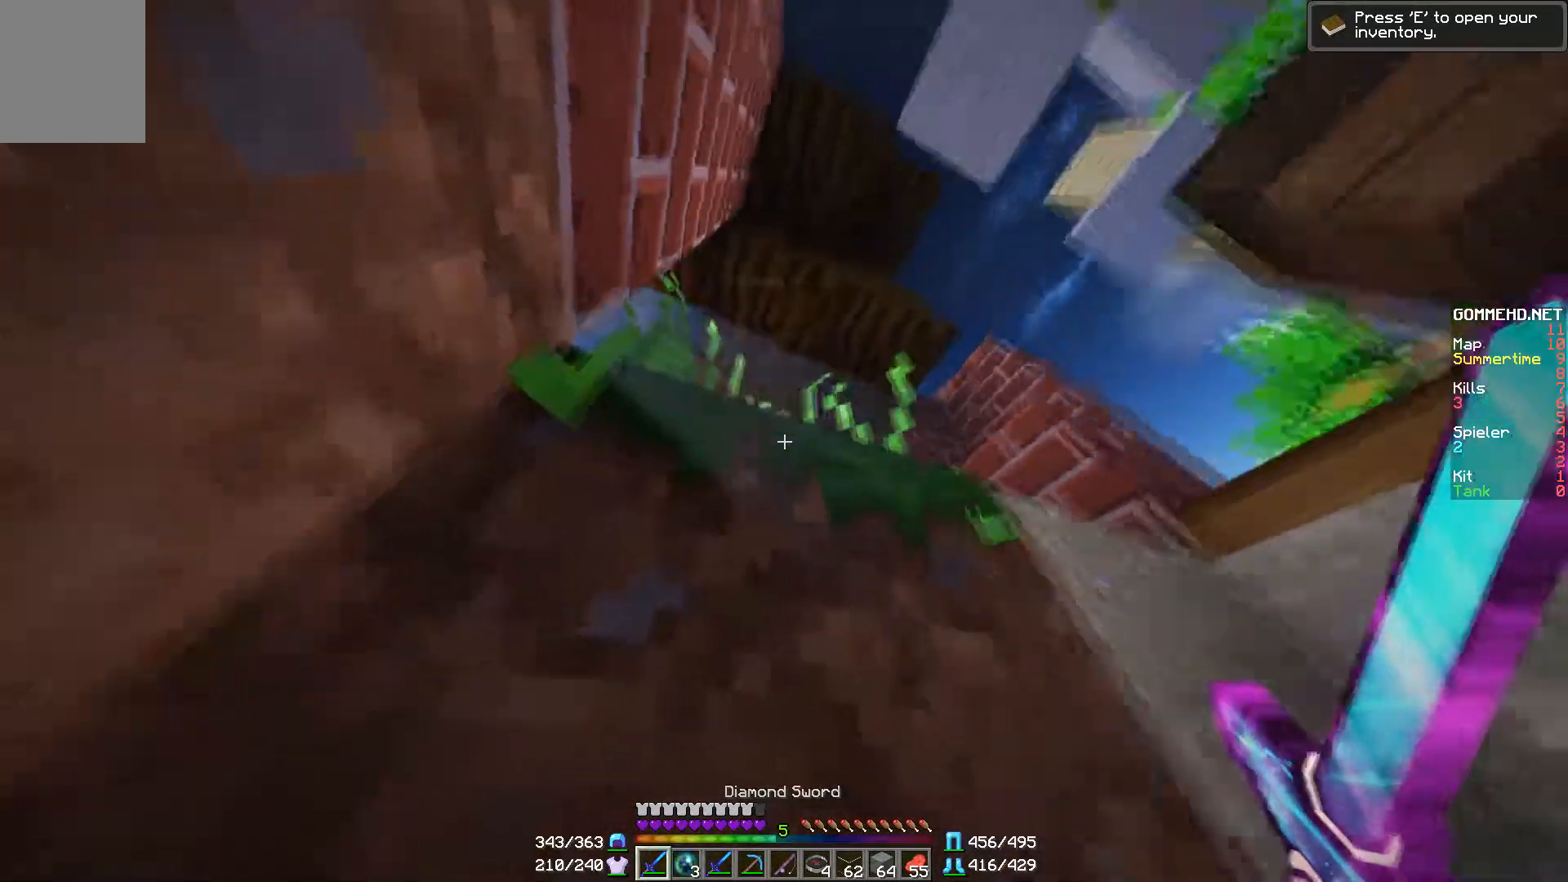
{"keys": ["d"], "mouse": [], "events": [[16, "d", "down"]]}
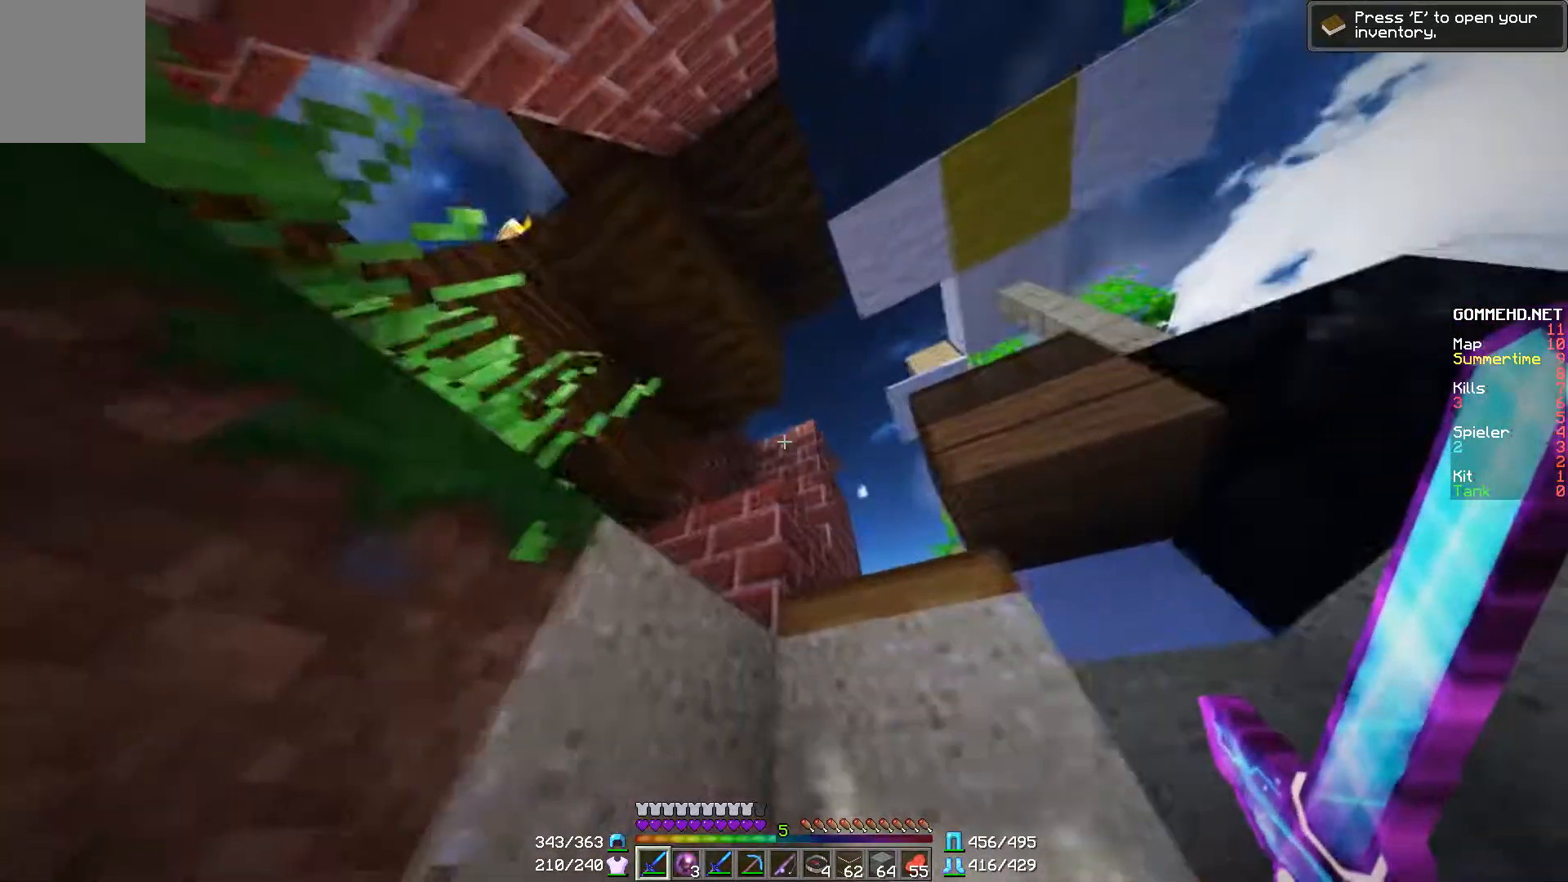
{"keys": ["d", "w"], "mouse": [], "events": [[250, "w", "down"]]}
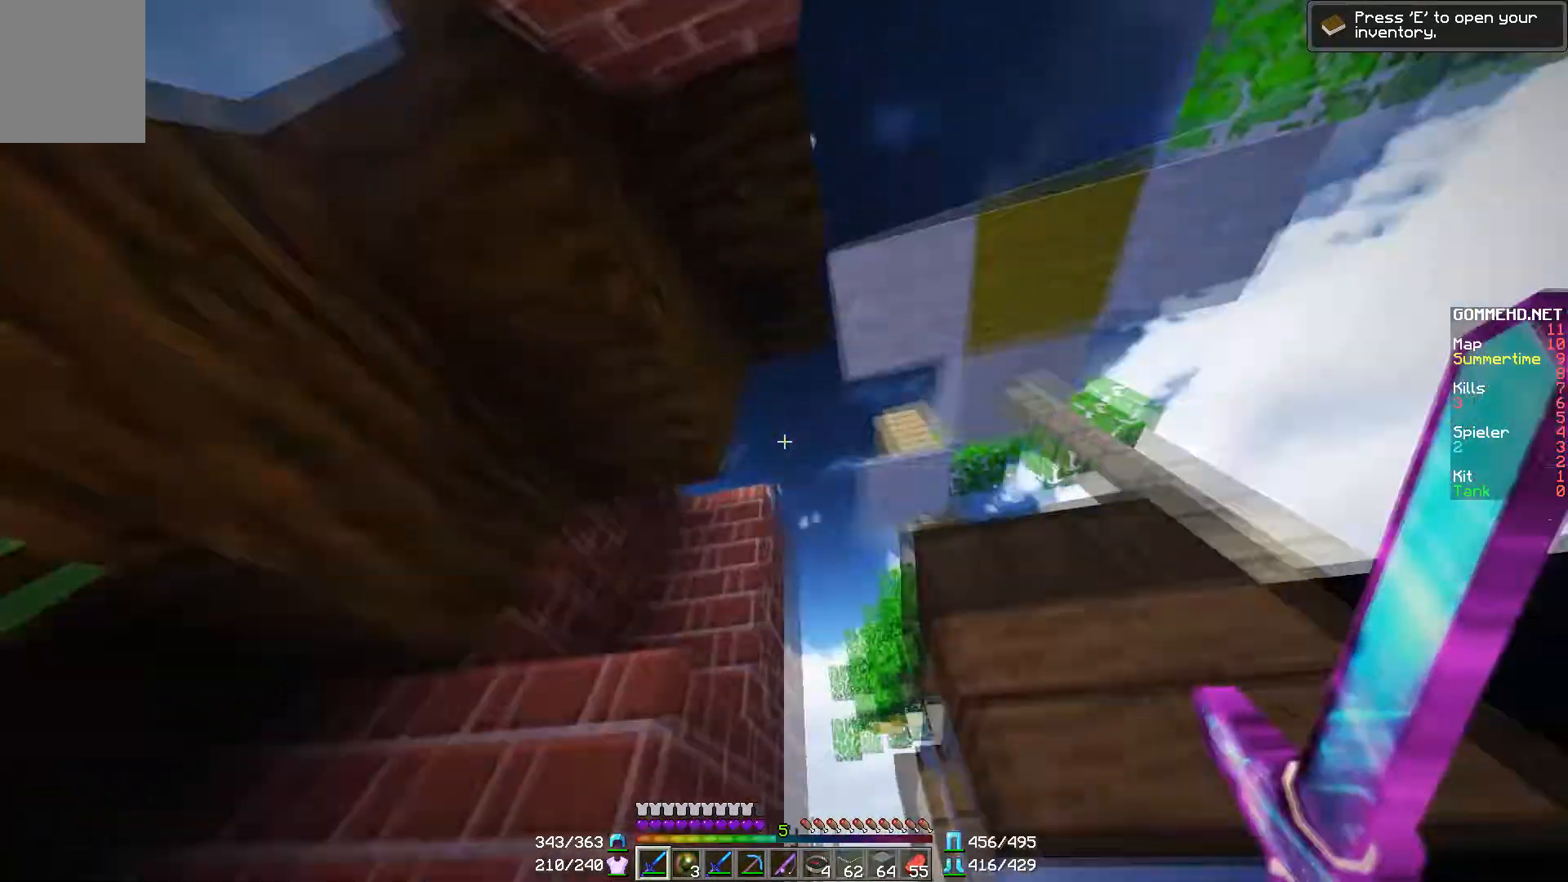
{"keys": ["a", "s"], "mouse": [], "events": [[50, "w", "up"], [150, "s", "down"], [200, "d", "up"], [367, "a", "down"]]}
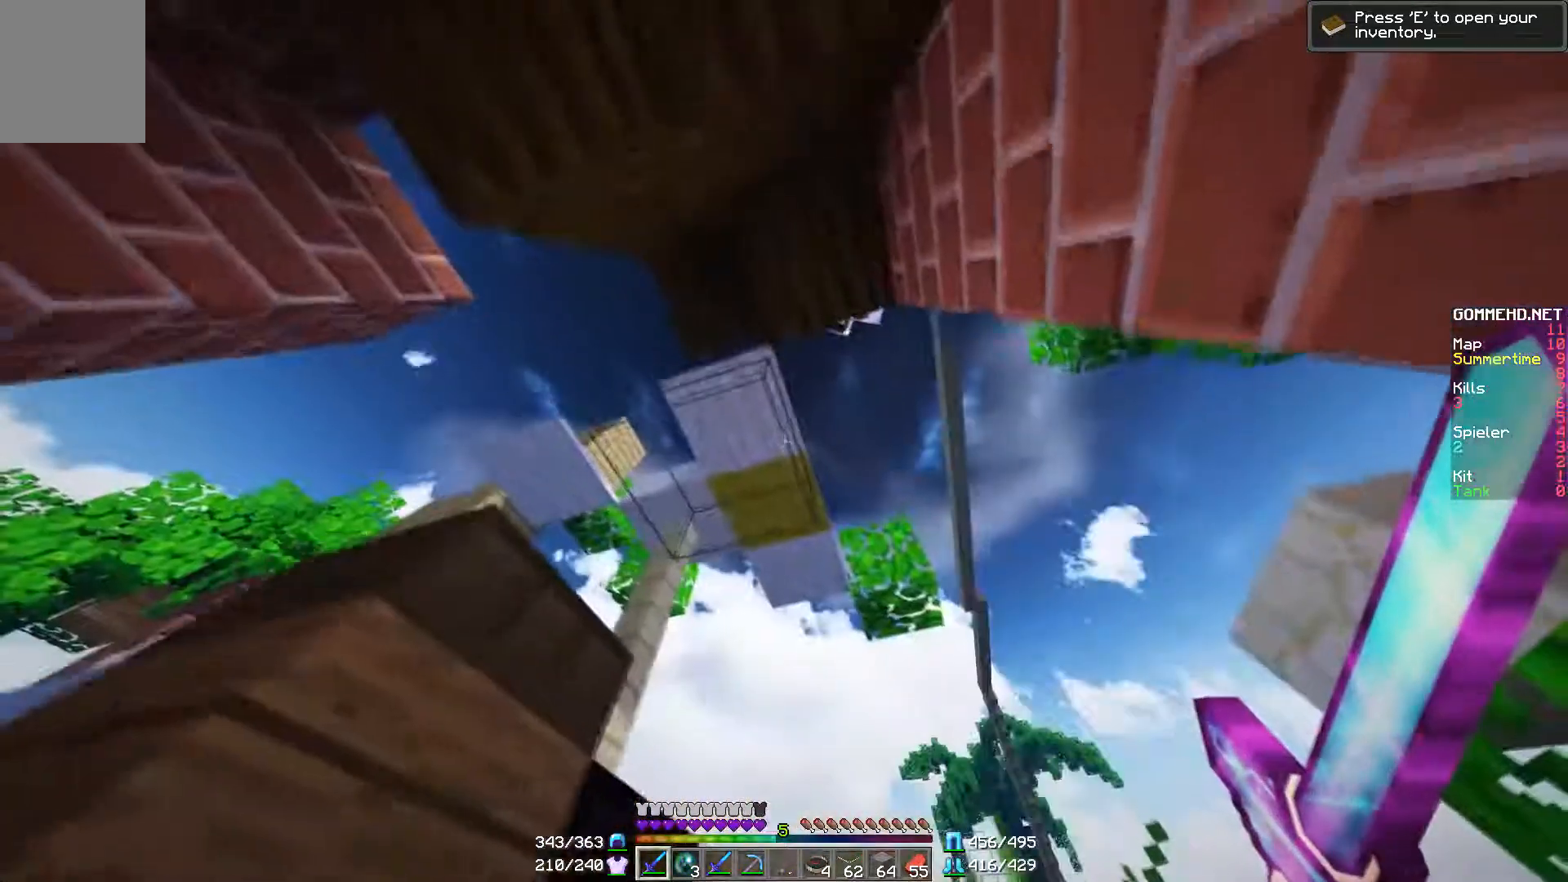
{"keys": ["a"], "mouse": [], "events": [[50, "a", "up"], [217, "a", "down"], [250, "s", "up"]]}
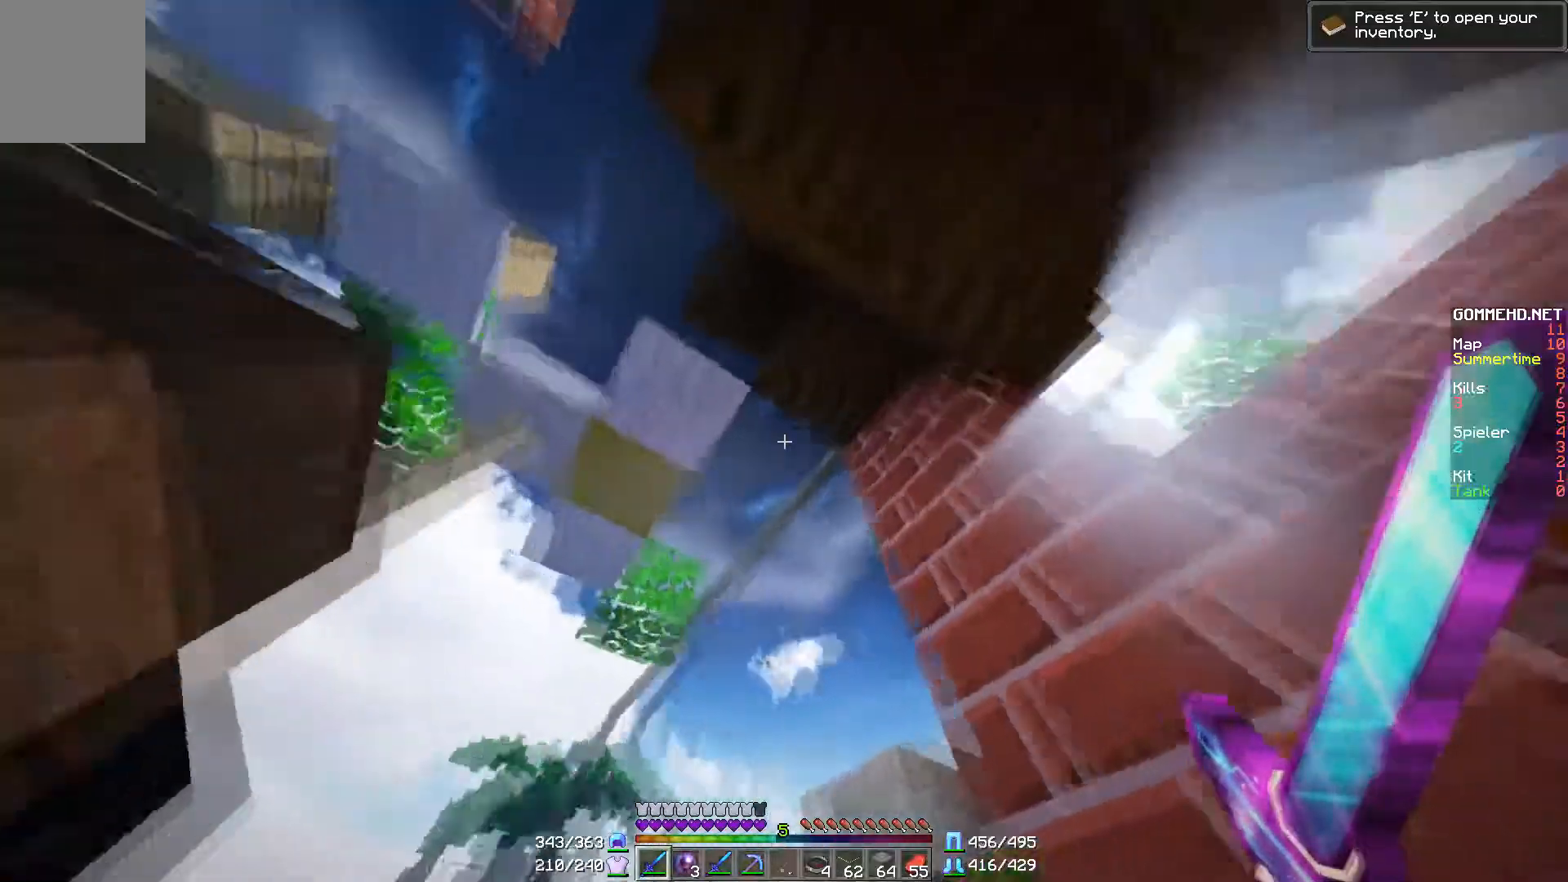
{"keys": ["s"], "mouse": [], "events": [[200, "a", "up"], [250, "s", "down"]]}
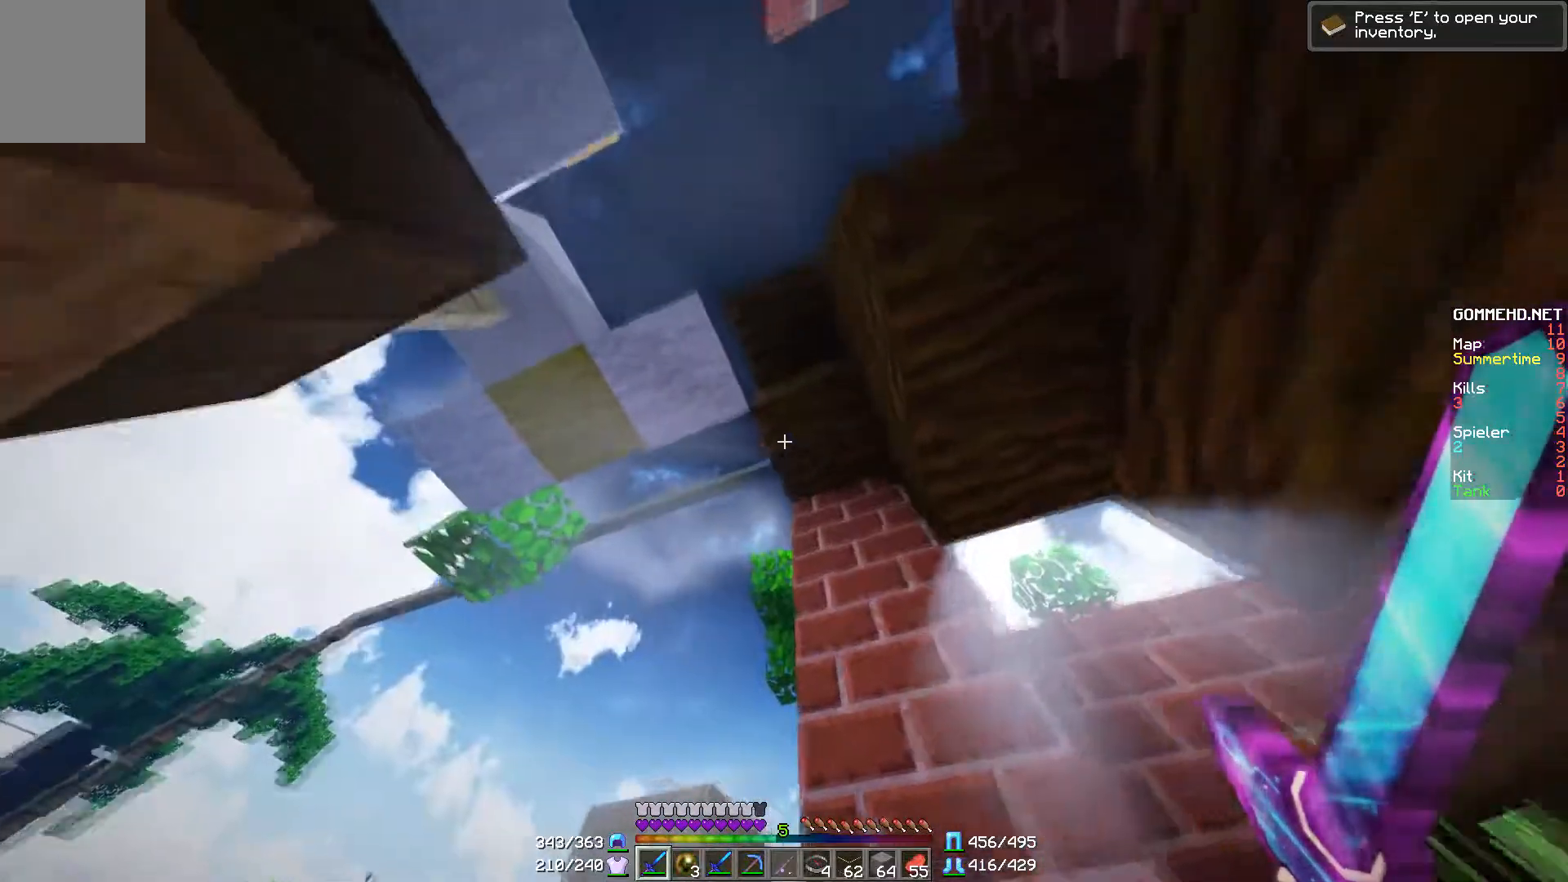
{"keys": [], "mouse": [], "events": [[17, "a", "down"], [100, "s", "up"], [200, "a", "up"]]}
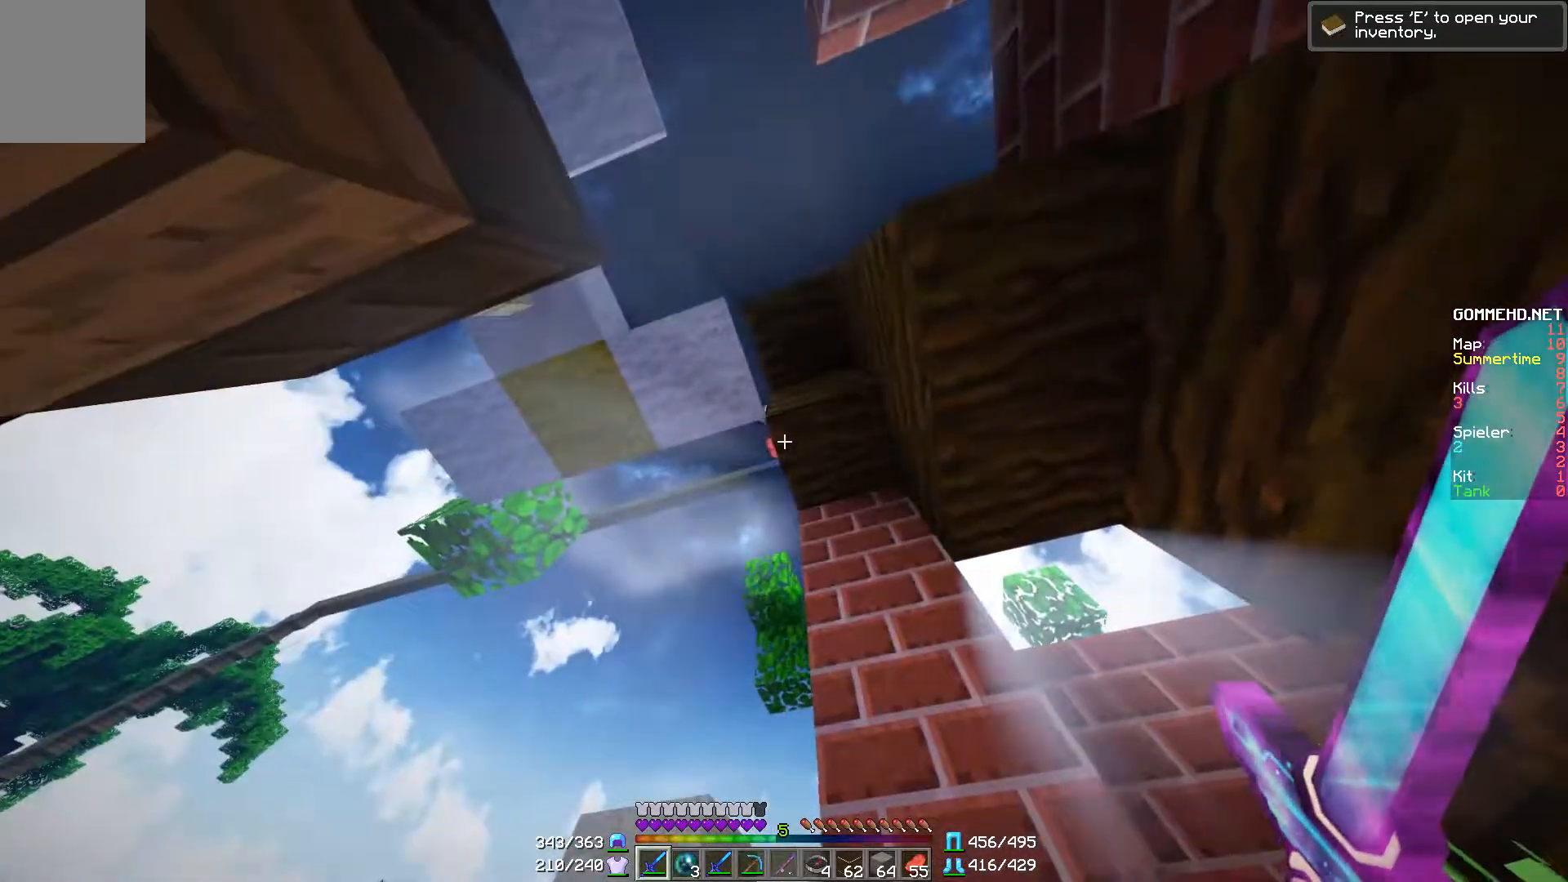
{"keys": [], "mouse": [], "events": []}
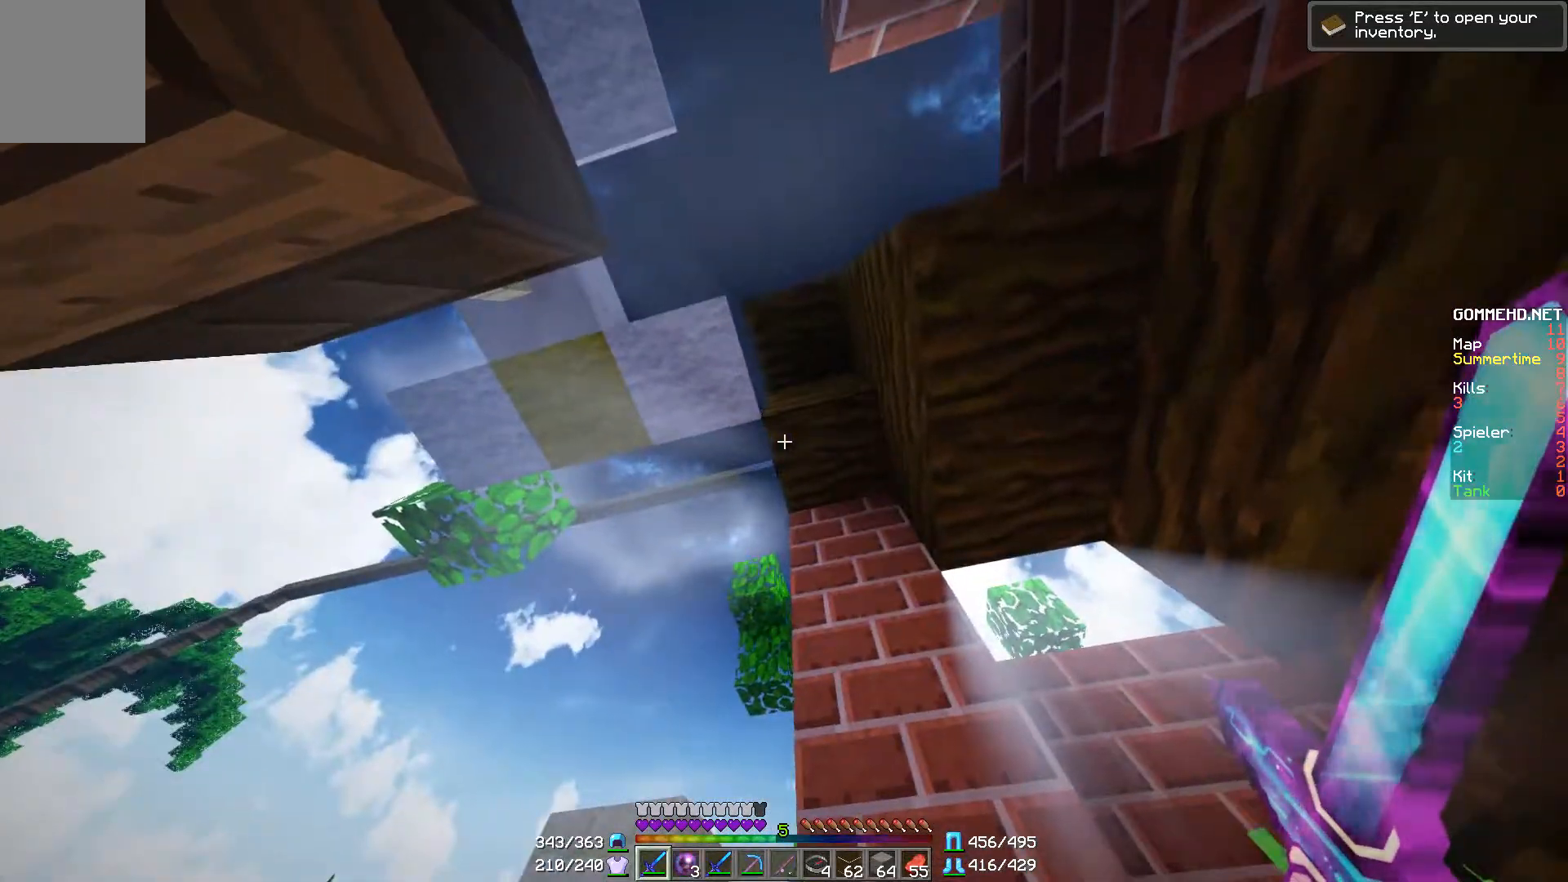
{"keys": ["d", "s"], "mouse": [], "events": [[17, "d", "down"], [350, "s", "down"]]}
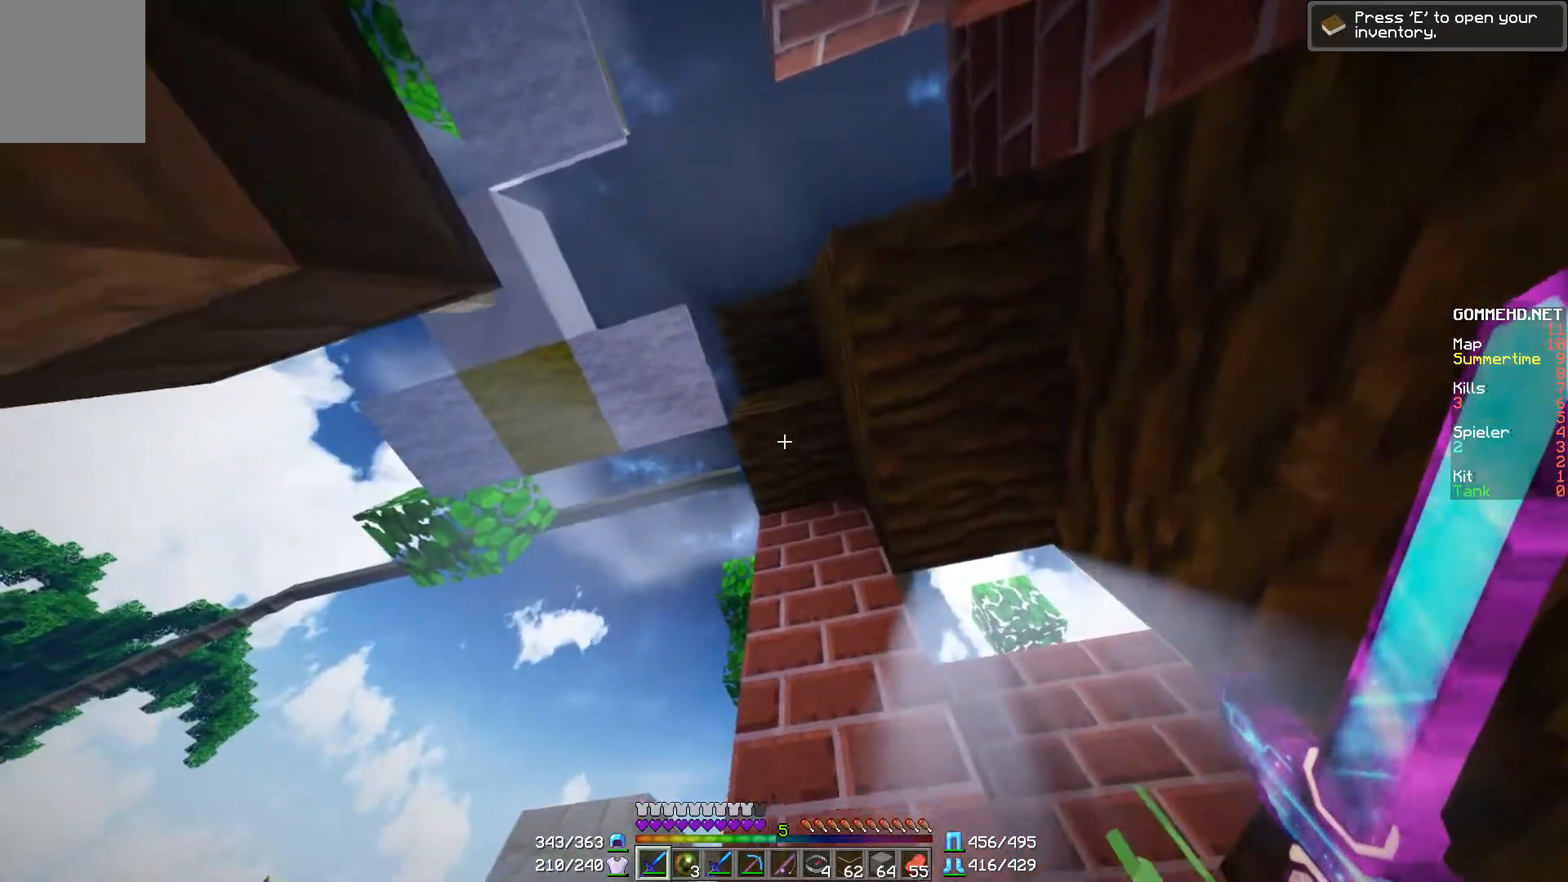
{"keys": [], "mouse": [], "events": [[217, "d", "up"], [317, "s", "up"]]}